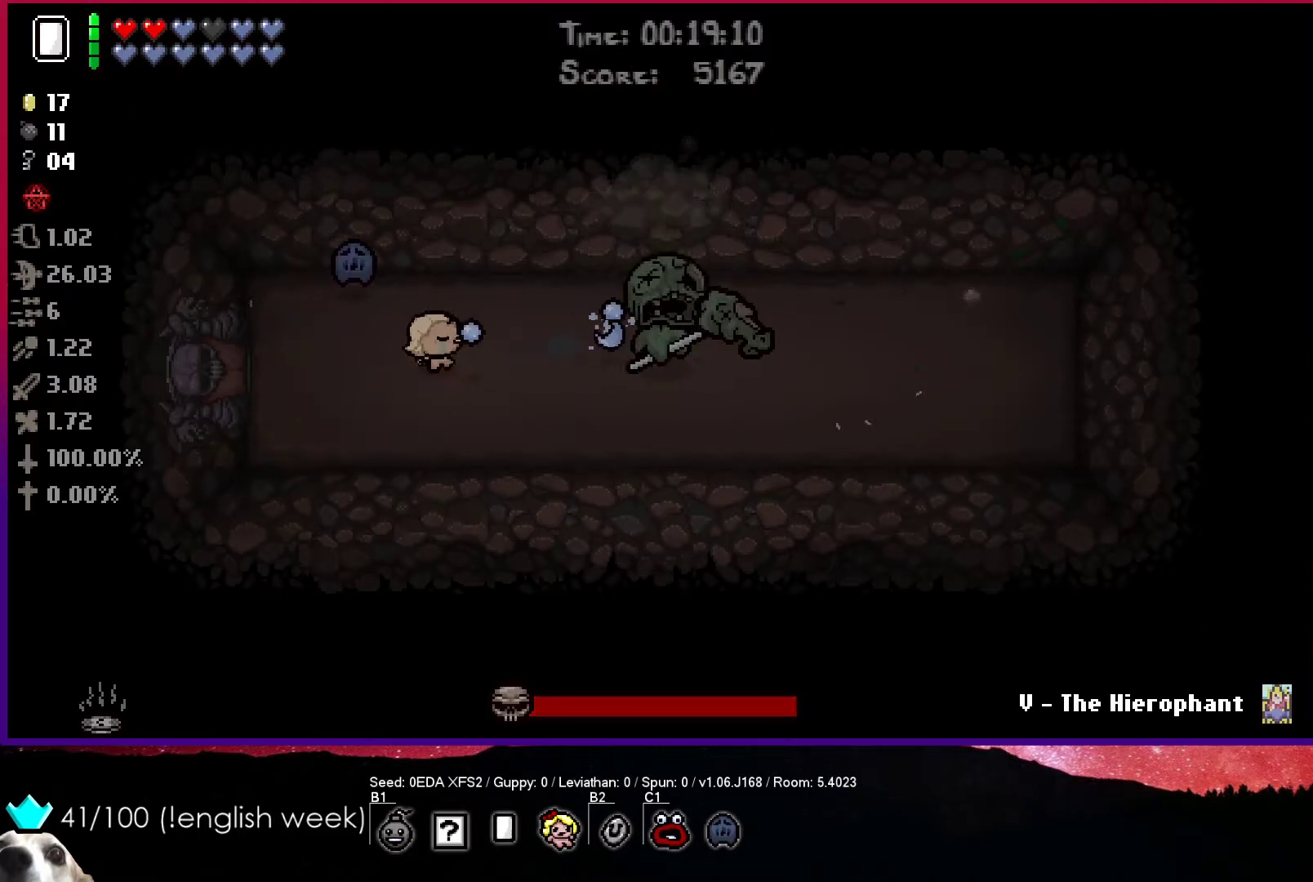
Gameplay with a controller (PlayStation layout); each line is a JSON object with the inputs held at the frame after it. "events" lists button and stick changes between this image and that frame as [ms after this image, input, new state], when the widget could be followed in between. Not read: right_stick.
{"buttons": ["CIRCLE"], "left_stick": "left", "events": [[283, "left_stick", "center"], [450, "left_stick", "left"]]}
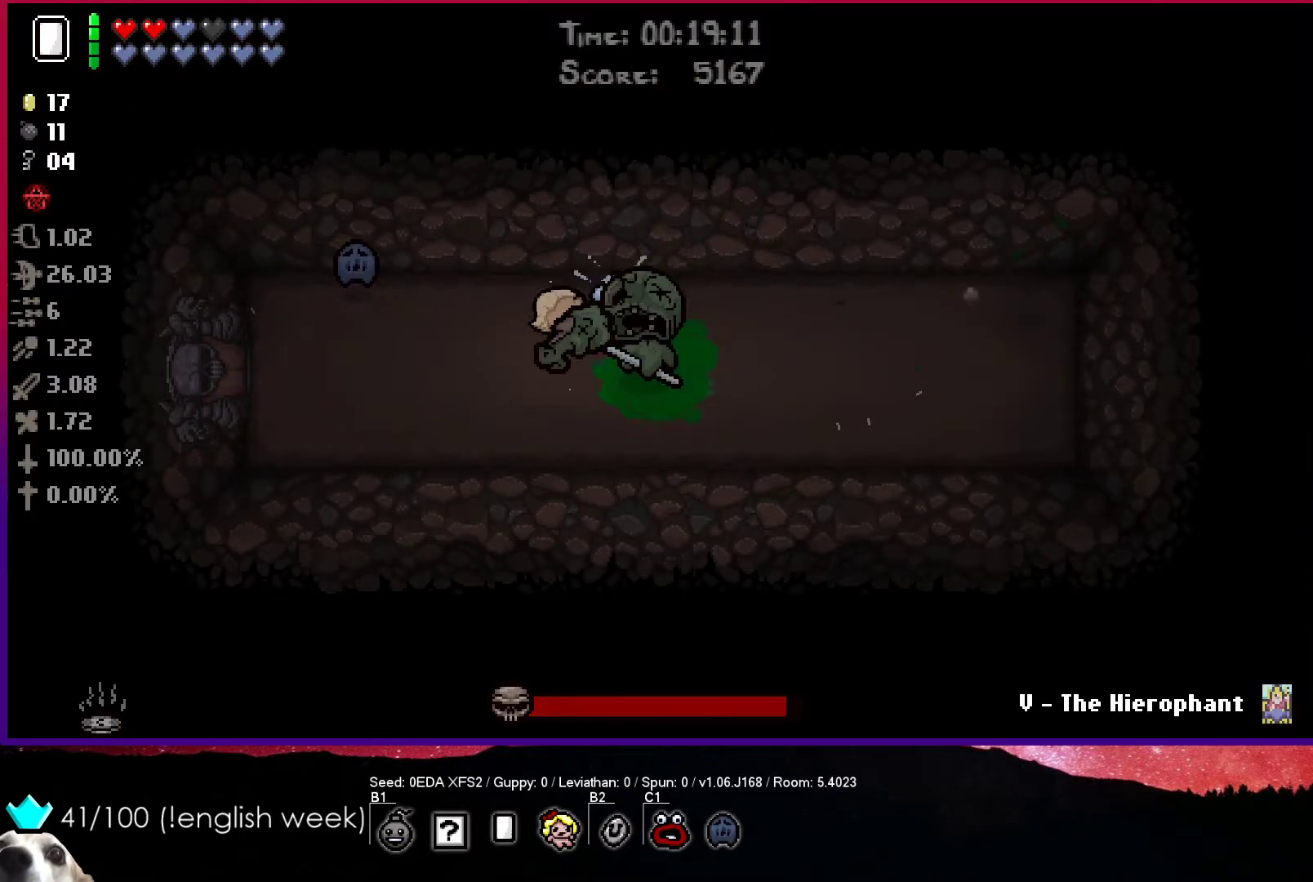
{"buttons": ["CIRCLE"], "left_stick": "center", "events": [[117, "left_stick", "center"], [250, "left_stick", "down-left"], [500, "left_stick", "center"]]}
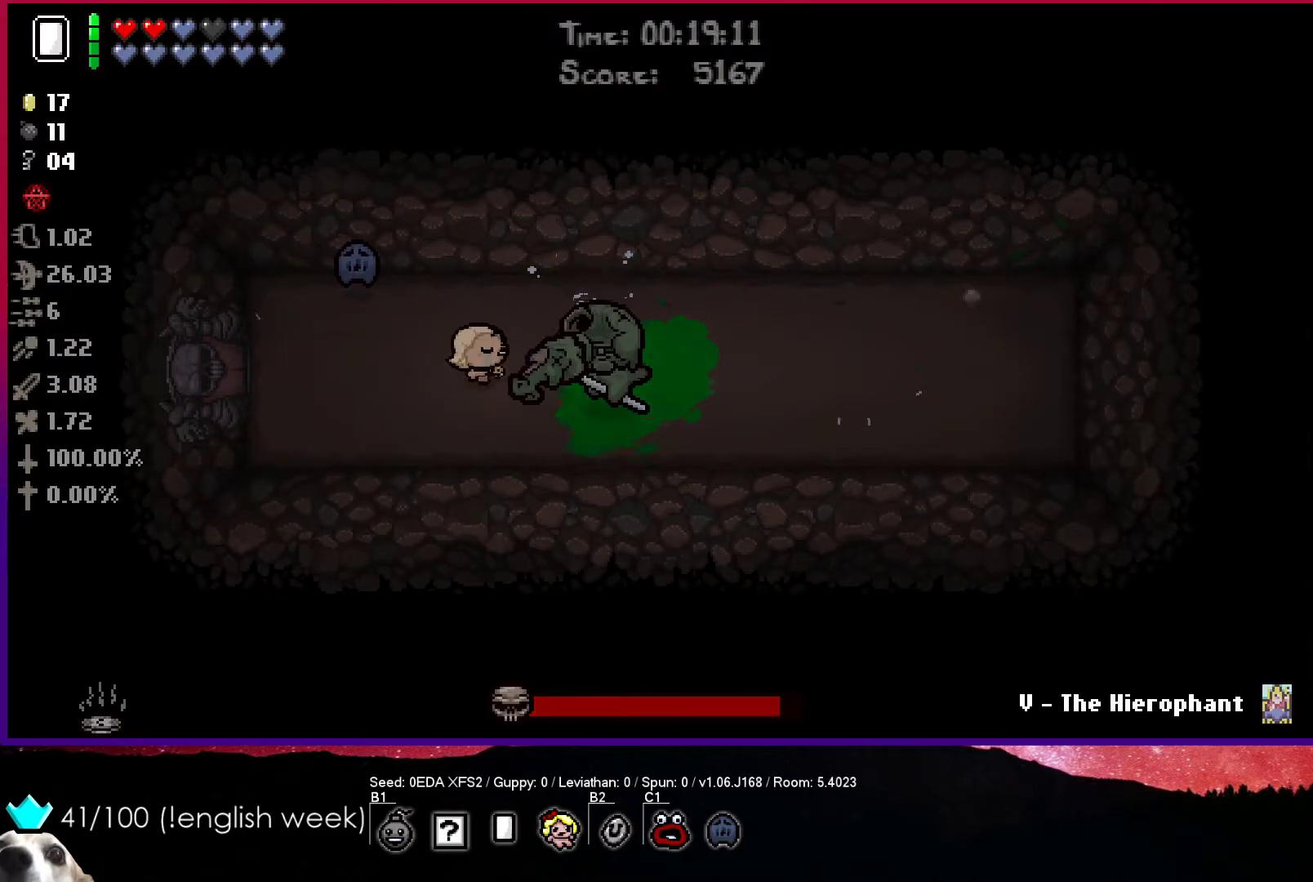
{"buttons": ["CIRCLE"], "left_stick": "down-left", "events": [[100, "left_stick", "down-left"]]}
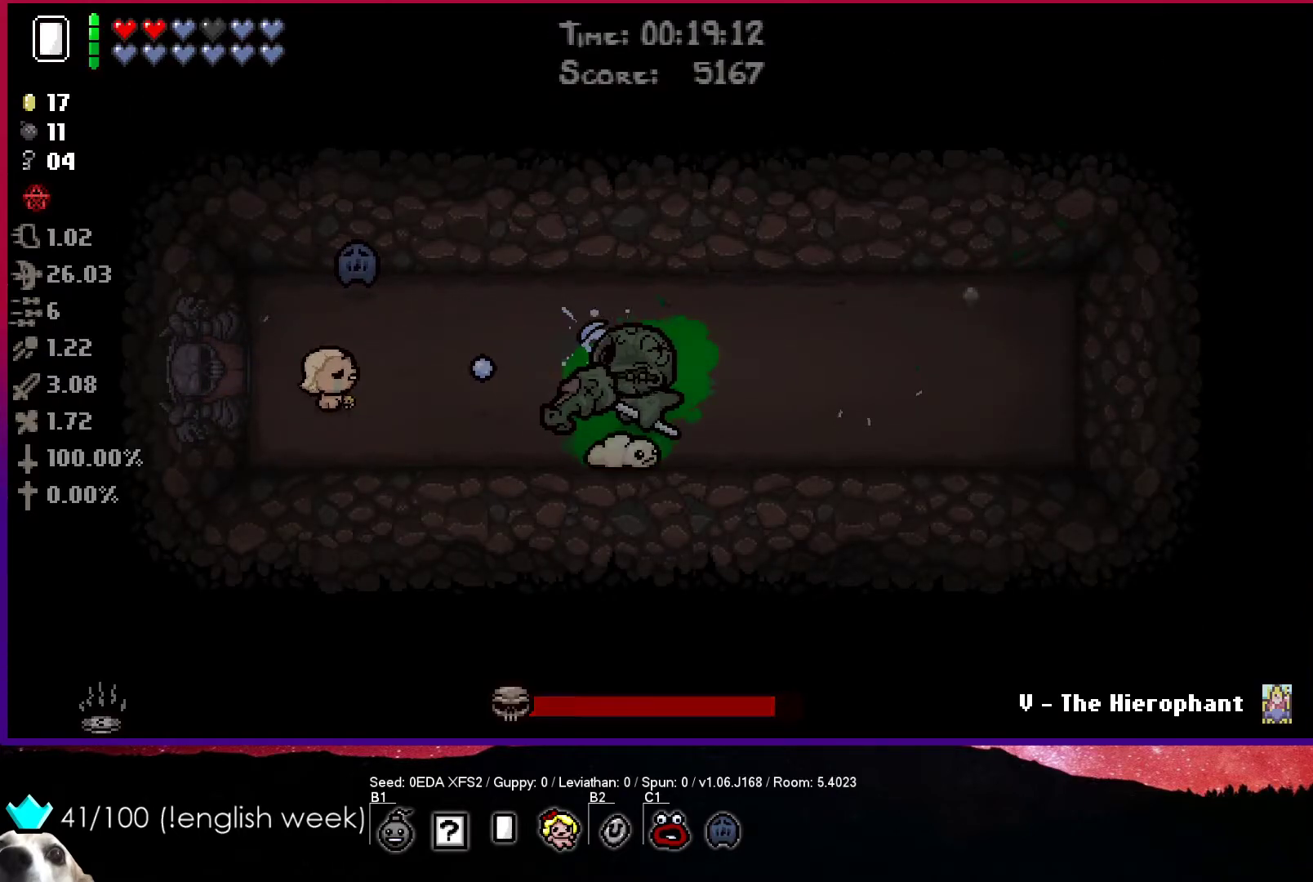
{"buttons": ["CIRCLE"], "left_stick": "center", "events": [[133, "left_stick", "center"], [267, "left_stick", "right"], [467, "left_stick", "center"]]}
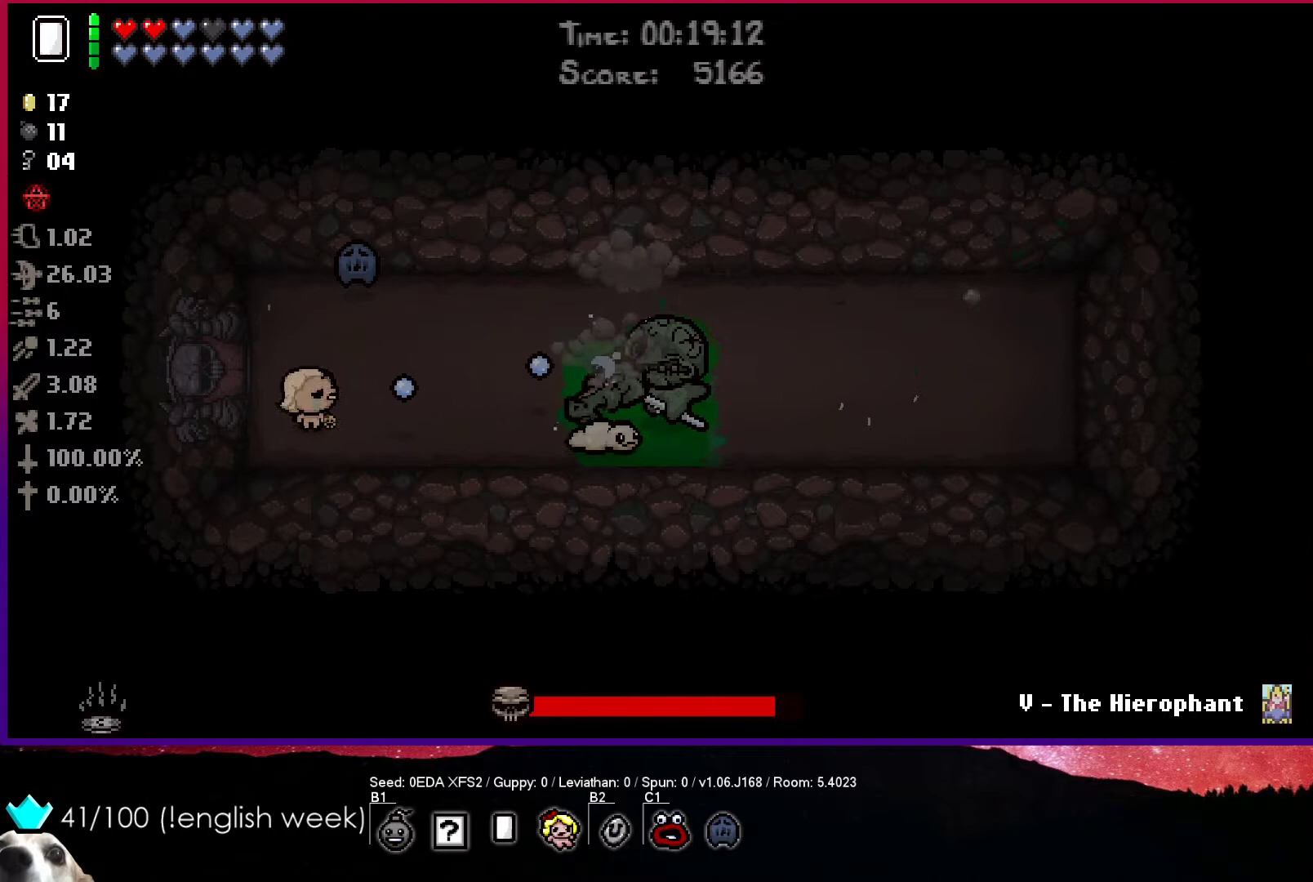
{"buttons": ["CIRCLE"], "left_stick": "right", "events": [[67, "left_stick", "right"]]}
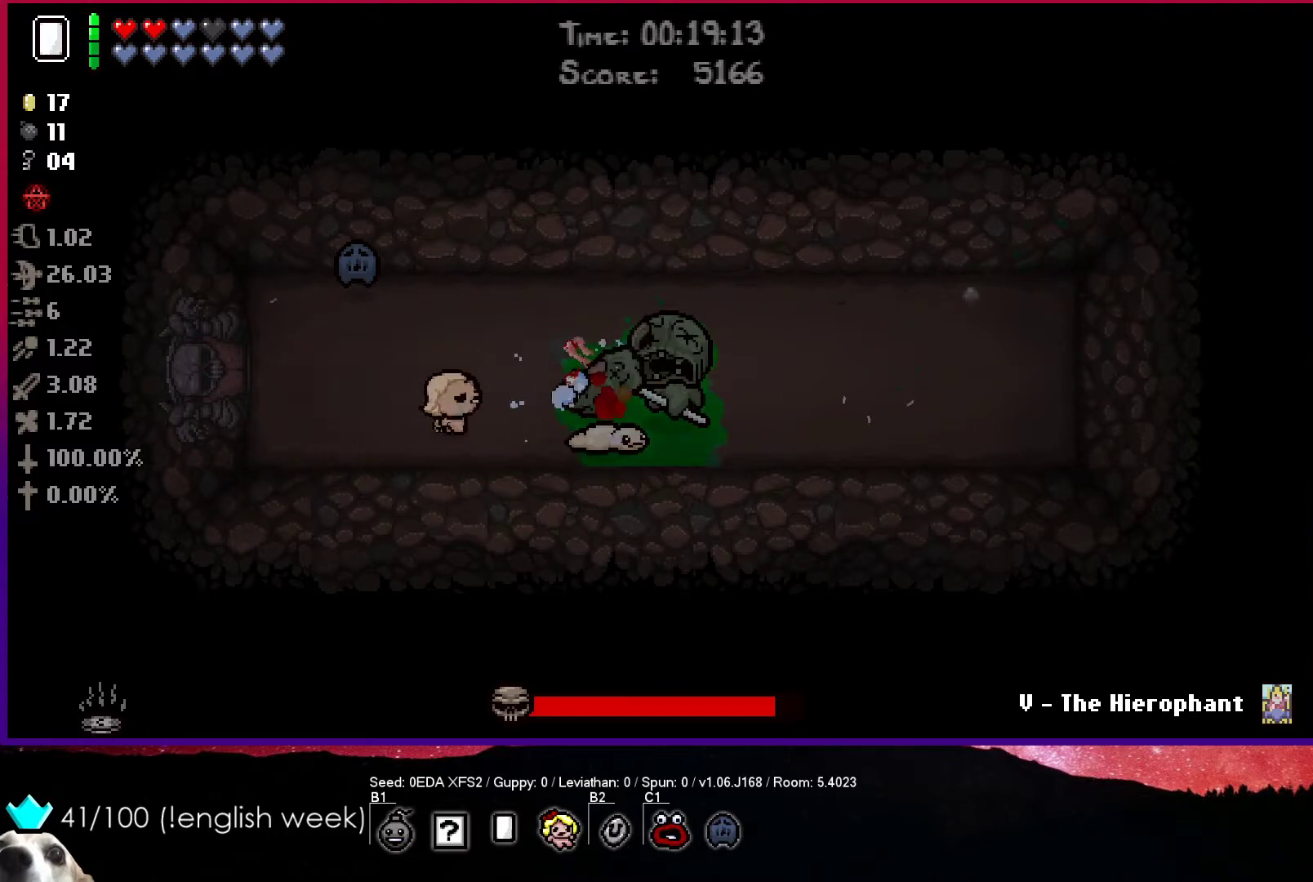
{"buttons": ["CIRCLE"], "left_stick": "left", "events": [[150, "left_stick", "left"]]}
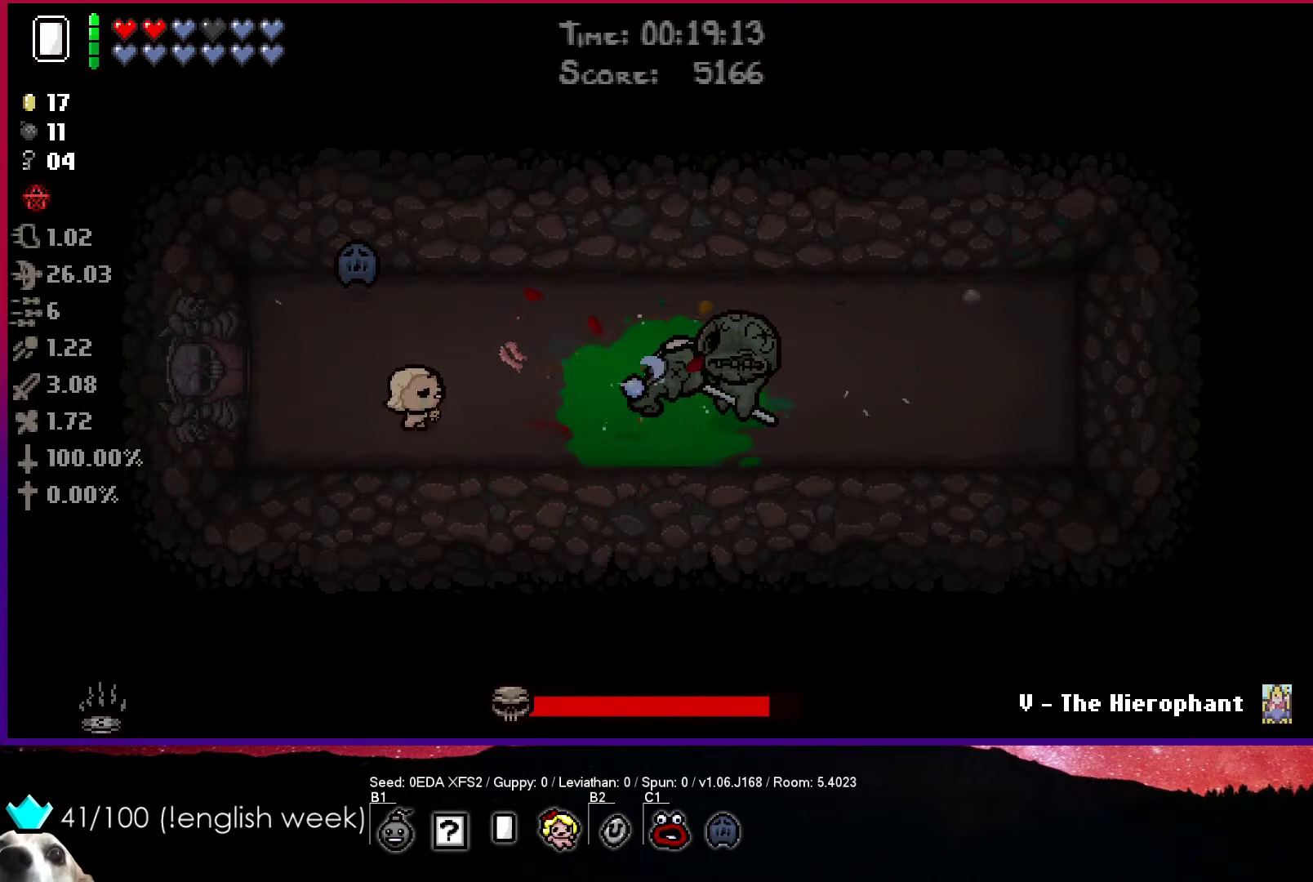
{"buttons": ["CIRCLE"], "left_stick": "right", "events": [[133, "left_stick", "center"], [283, "left_stick", "right"]]}
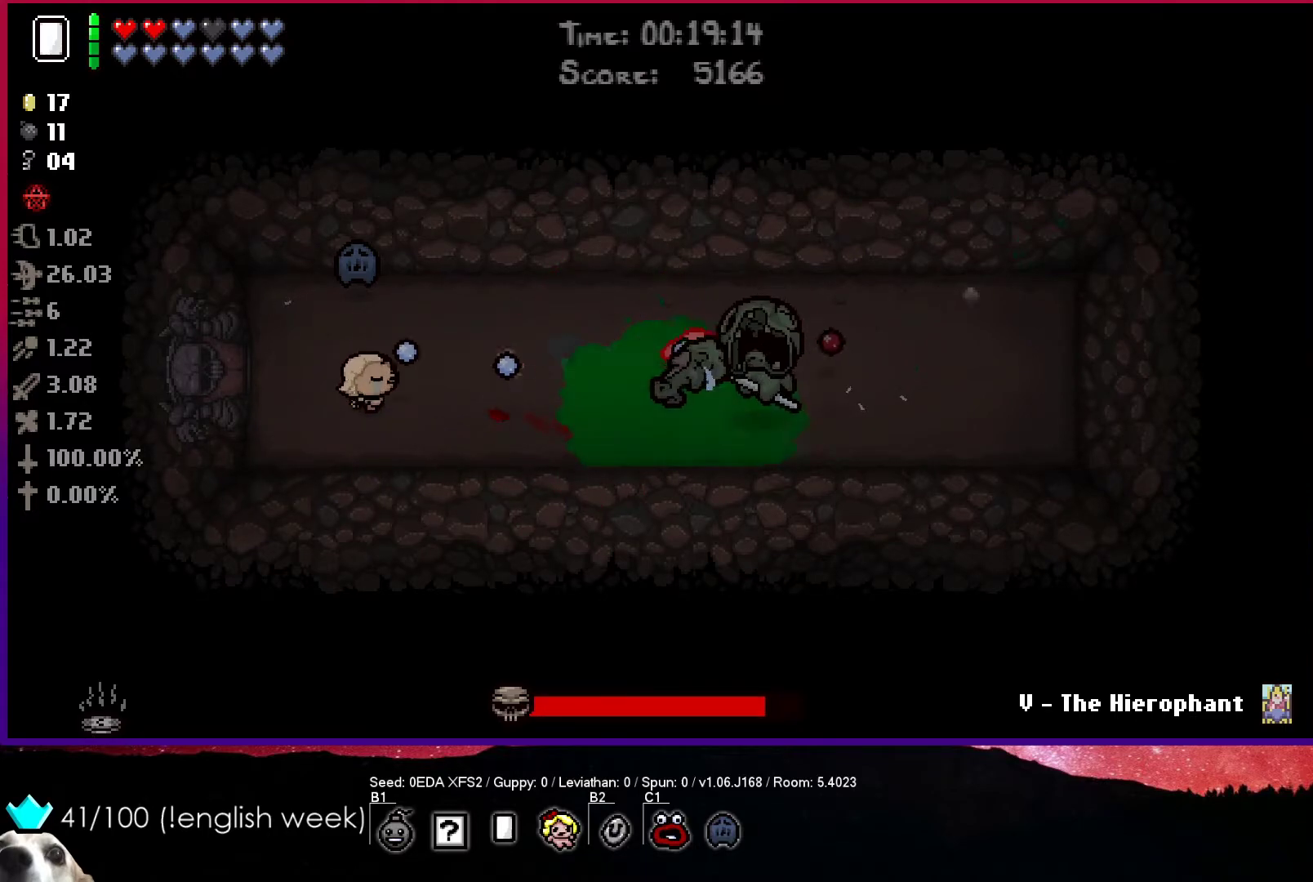
{"buttons": ["CIRCLE"], "left_stick": "left", "events": [[183, "left_stick", "left"]]}
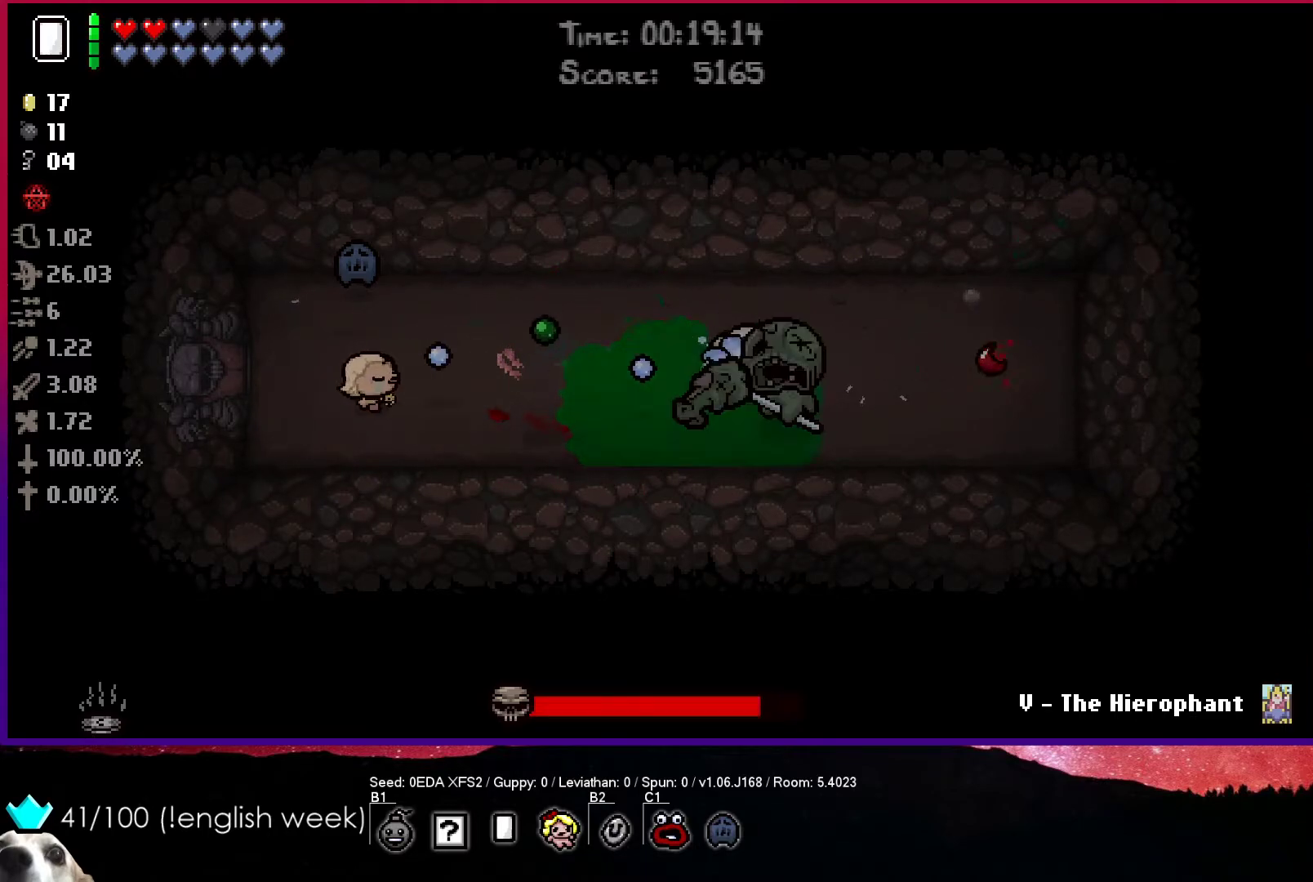
{"buttons": ["CIRCLE"], "left_stick": "up-right", "events": [[33, "left_stick", "up-left"], [367, "left_stick", "up-right"]]}
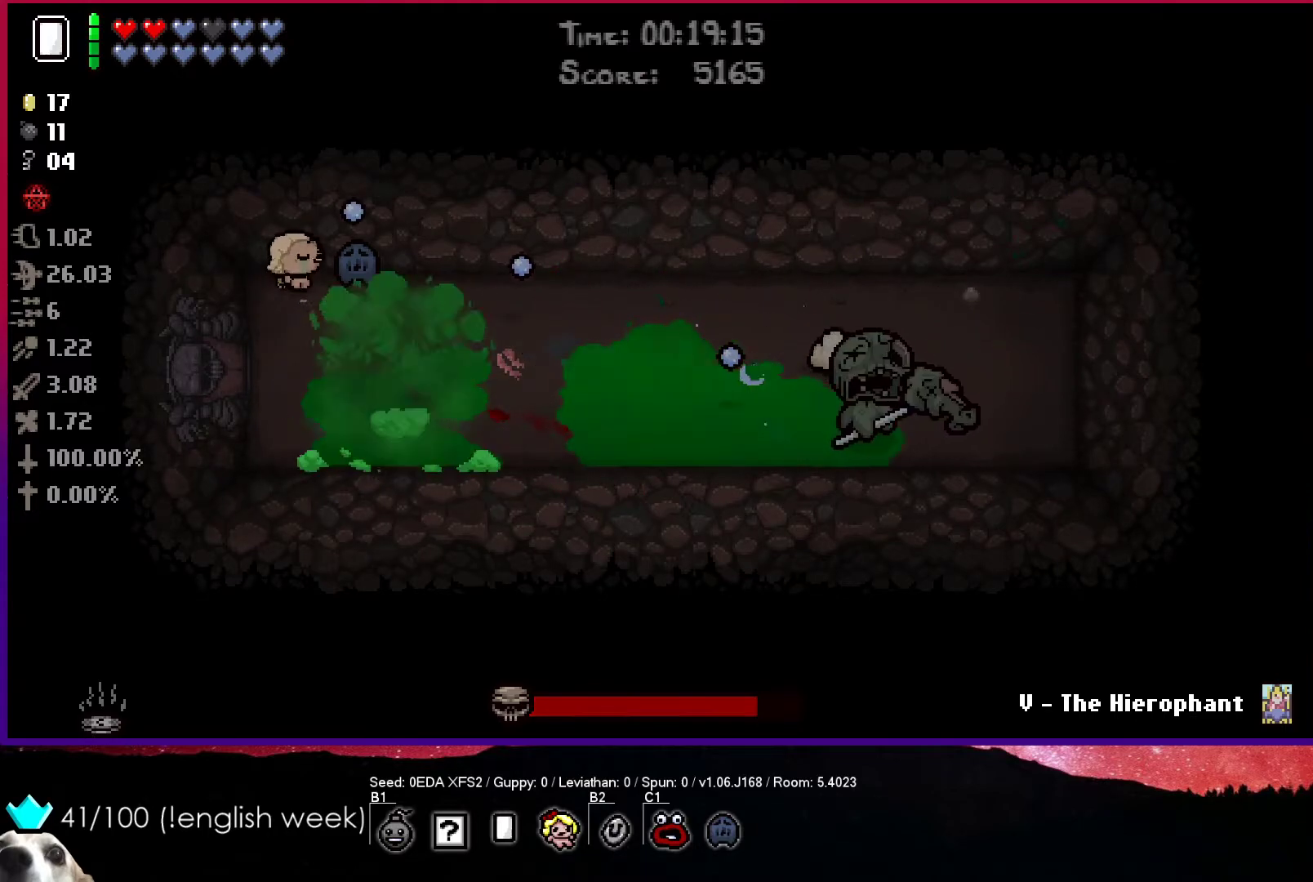
{"buttons": ["CIRCLE"], "left_stick": "right", "events": [[150, "left_stick", "right"]]}
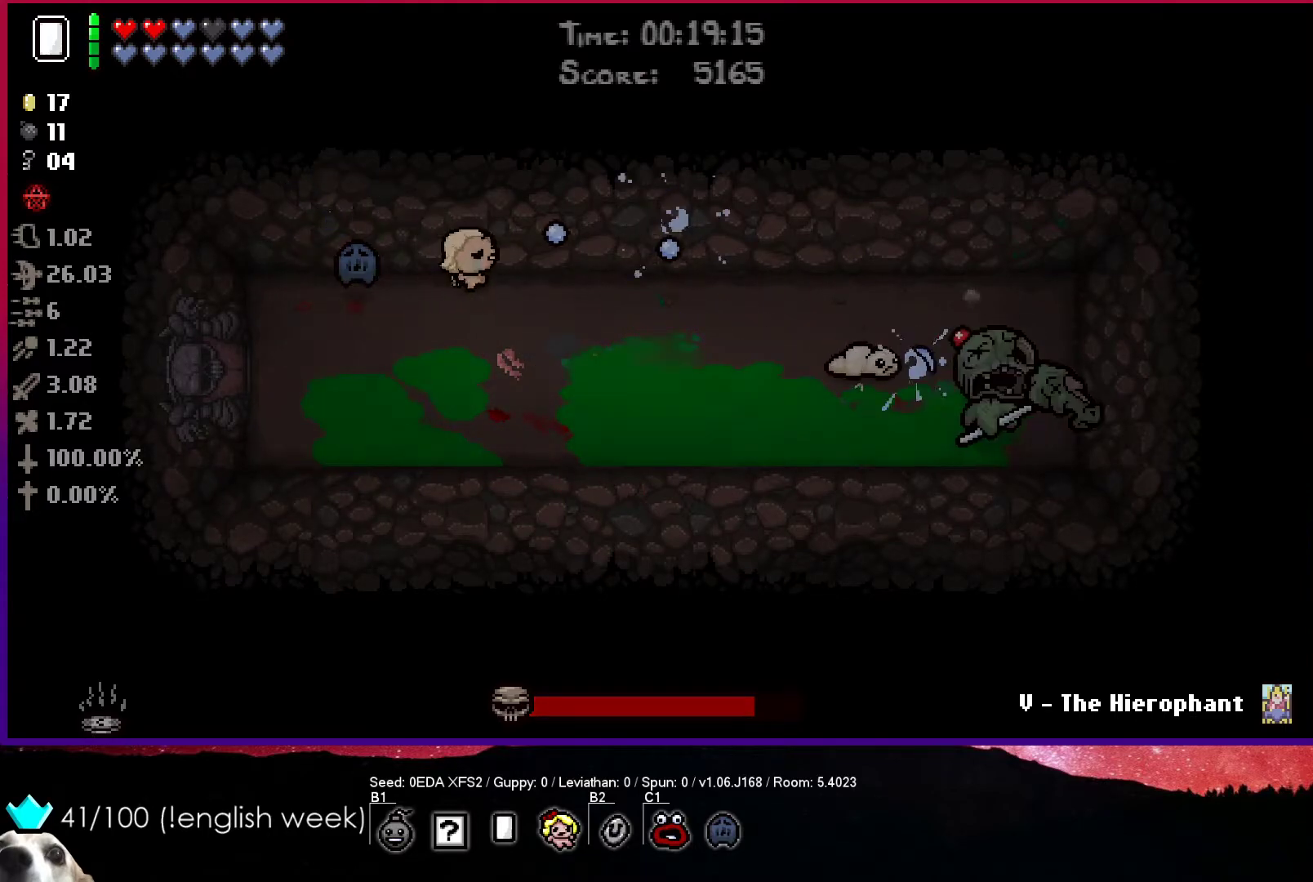
{"buttons": ["CIRCLE"], "left_stick": "down", "events": [[183, "left_stick", "center"], [333, "left_stick", "up-left"], [500, "left_stick", "down"]]}
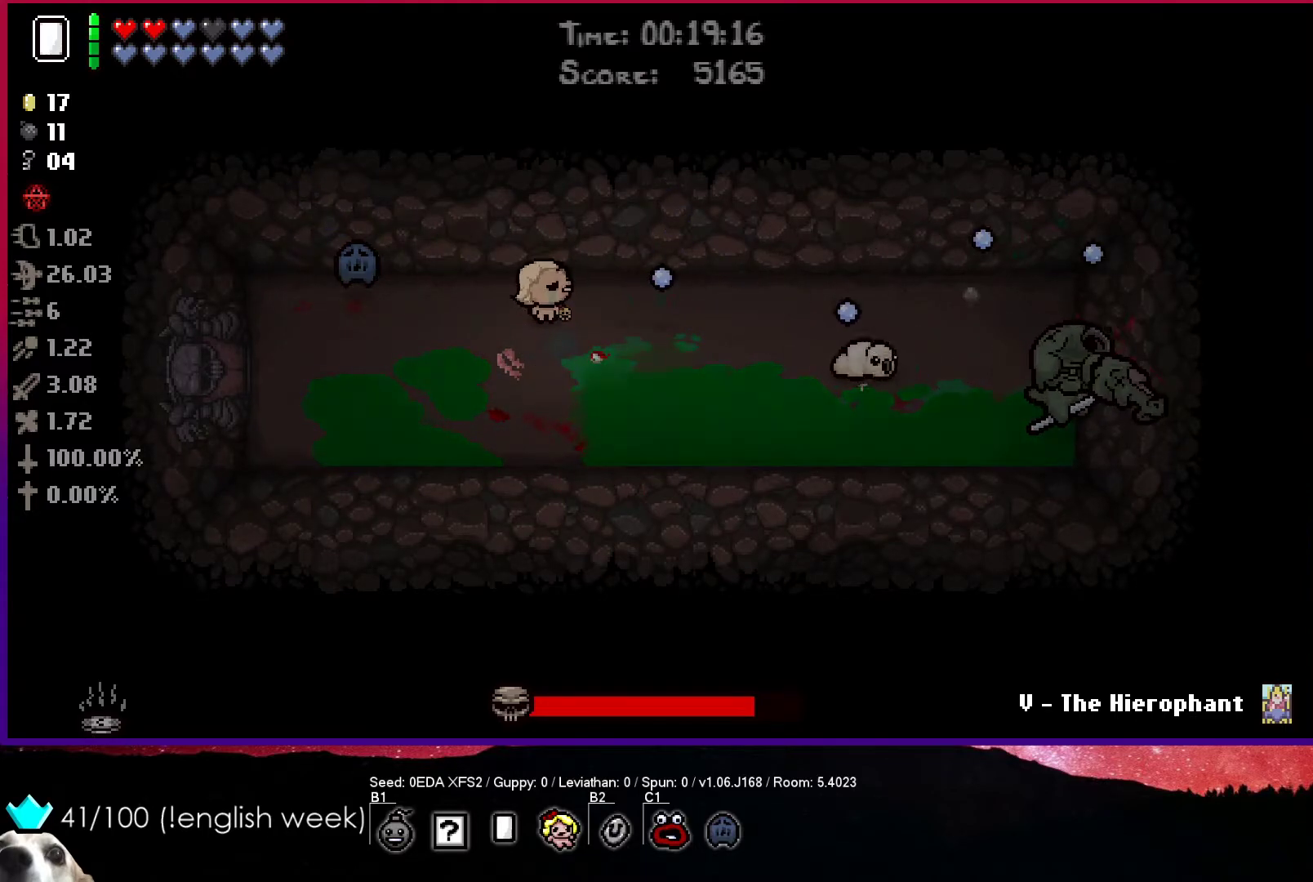
{"buttons": ["CIRCLE"], "left_stick": "down-right", "events": [[133, "left_stick", "center"], [483, "left_stick", "down-right"]]}
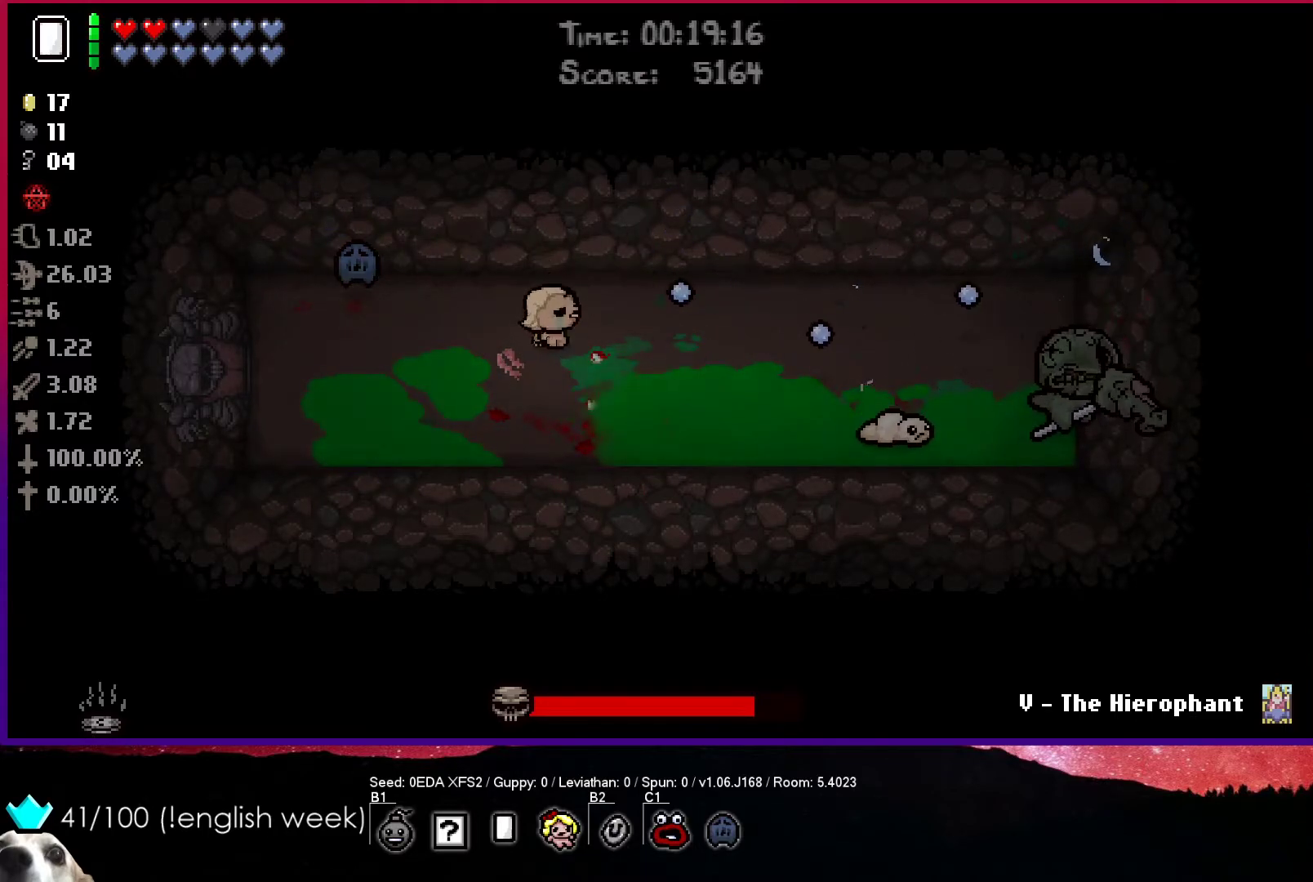
{"buttons": ["CIRCLE"], "left_stick": "up-right", "events": [[67, "left_stick", "center"], [317, "left_stick", "up-right"]]}
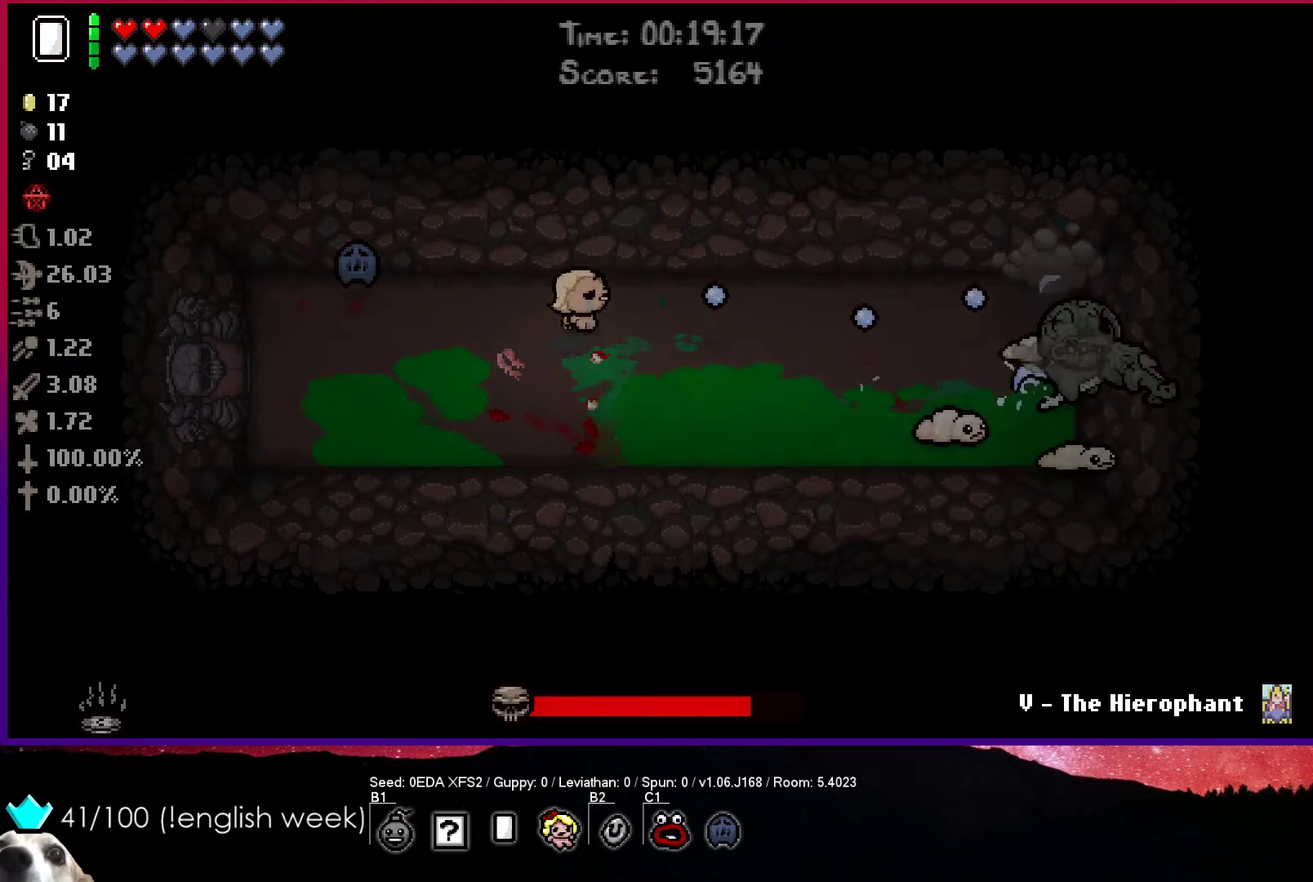
{"buttons": ["CIRCLE"], "left_stick": "right", "events": [[200, "left_stick", "right"]]}
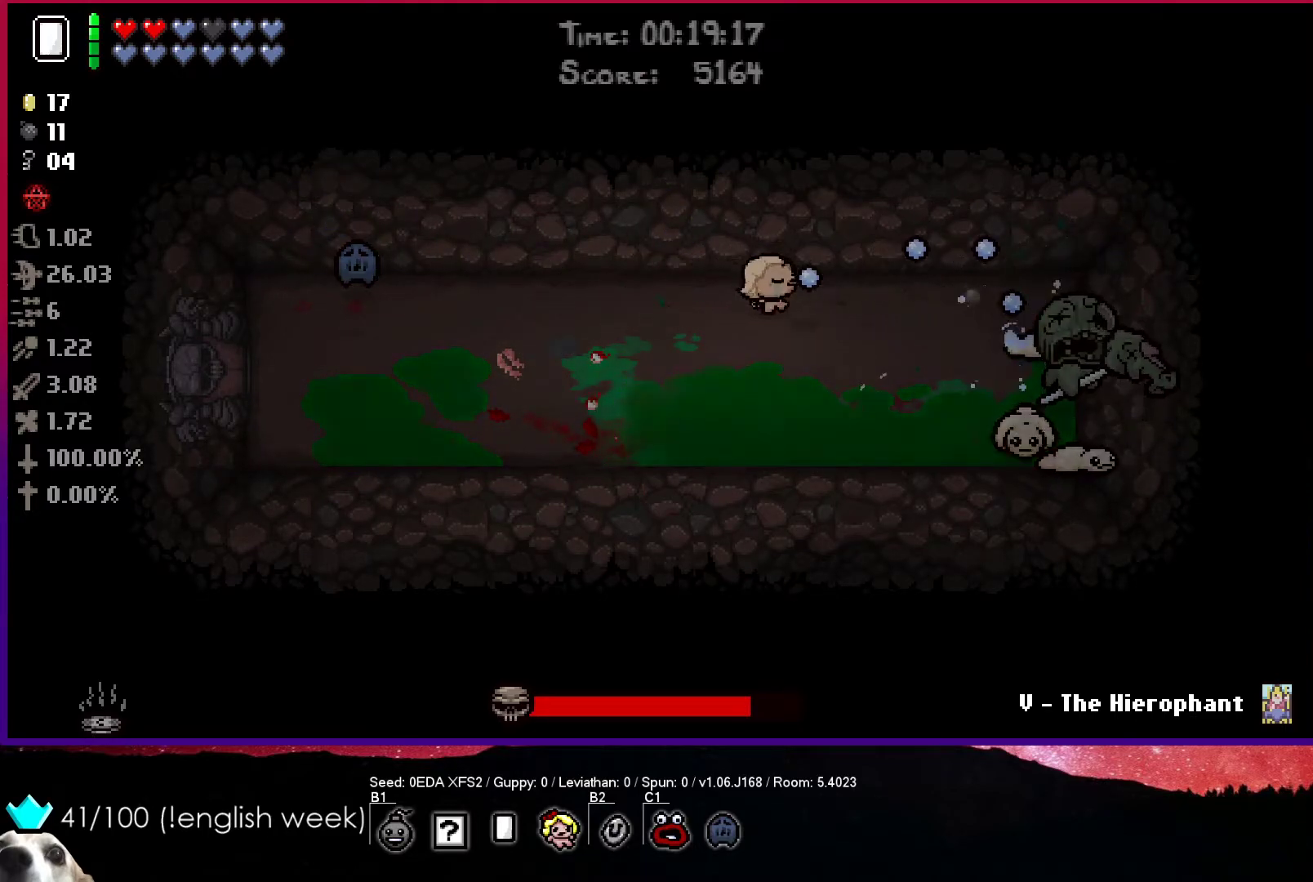
{"buttons": [], "left_stick": "right", "events": [[50, "left_stick", "up-left"], [100, "L1", "down"], [117, "CIRCLE", "up"], [200, "L1", "up"], [367, "left_stick", "right"]]}
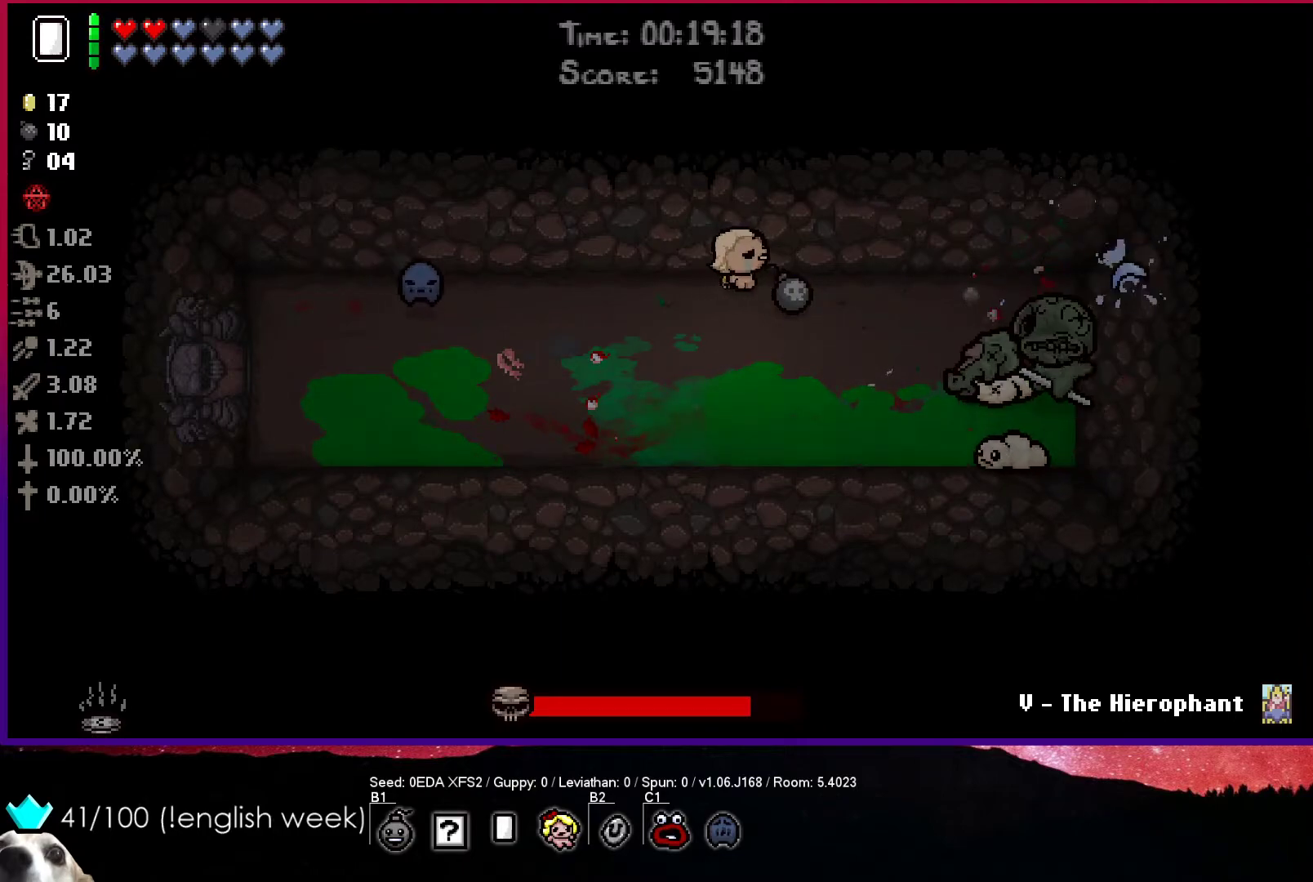
{"buttons": [], "left_stick": "up-left", "events": [[267, "left_stick", "up-left"]]}
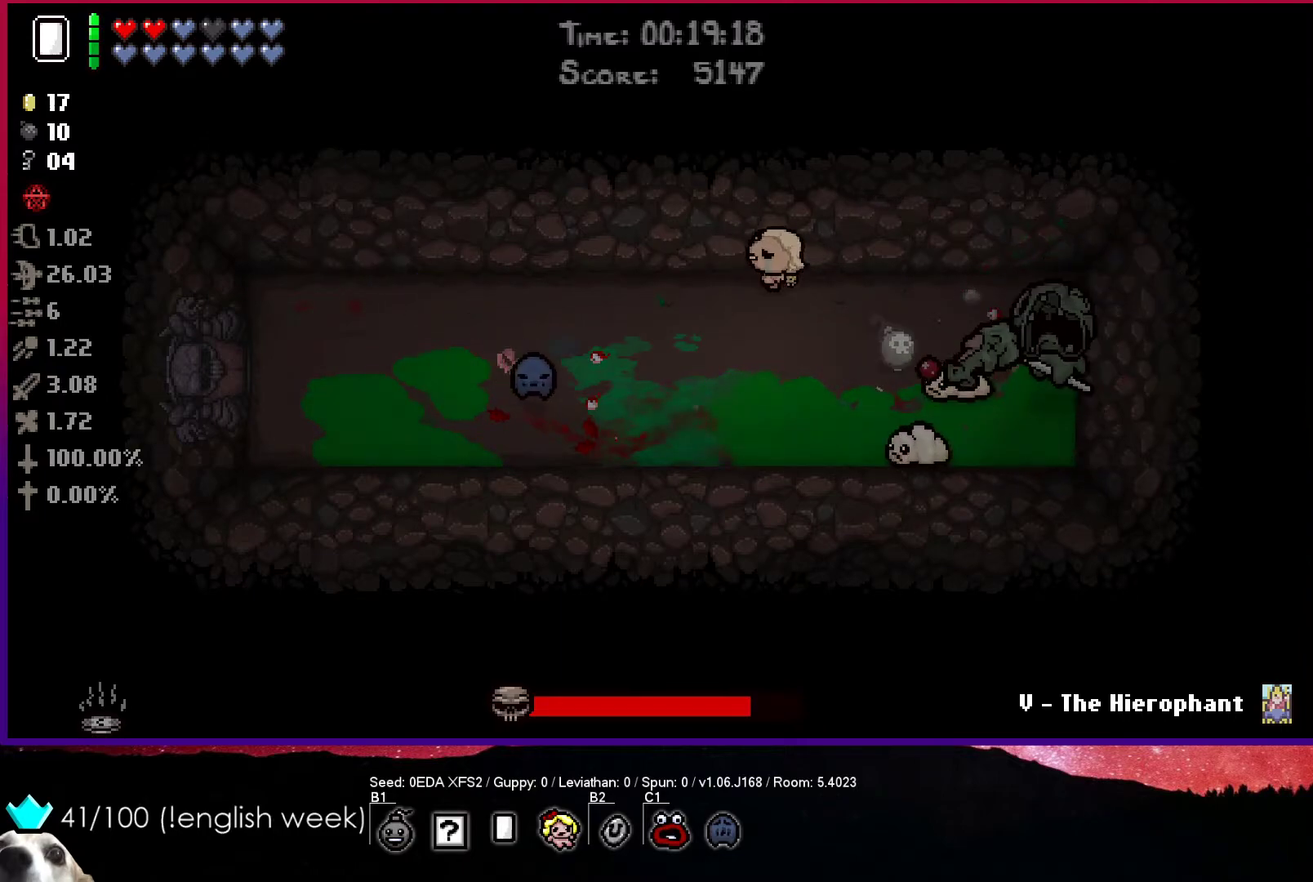
{"buttons": ["CIRCLE"], "left_stick": "down-left", "events": [[33, "left_stick", "left"], [250, "CIRCLE", "down"], [267, "left_stick", "down-left"]]}
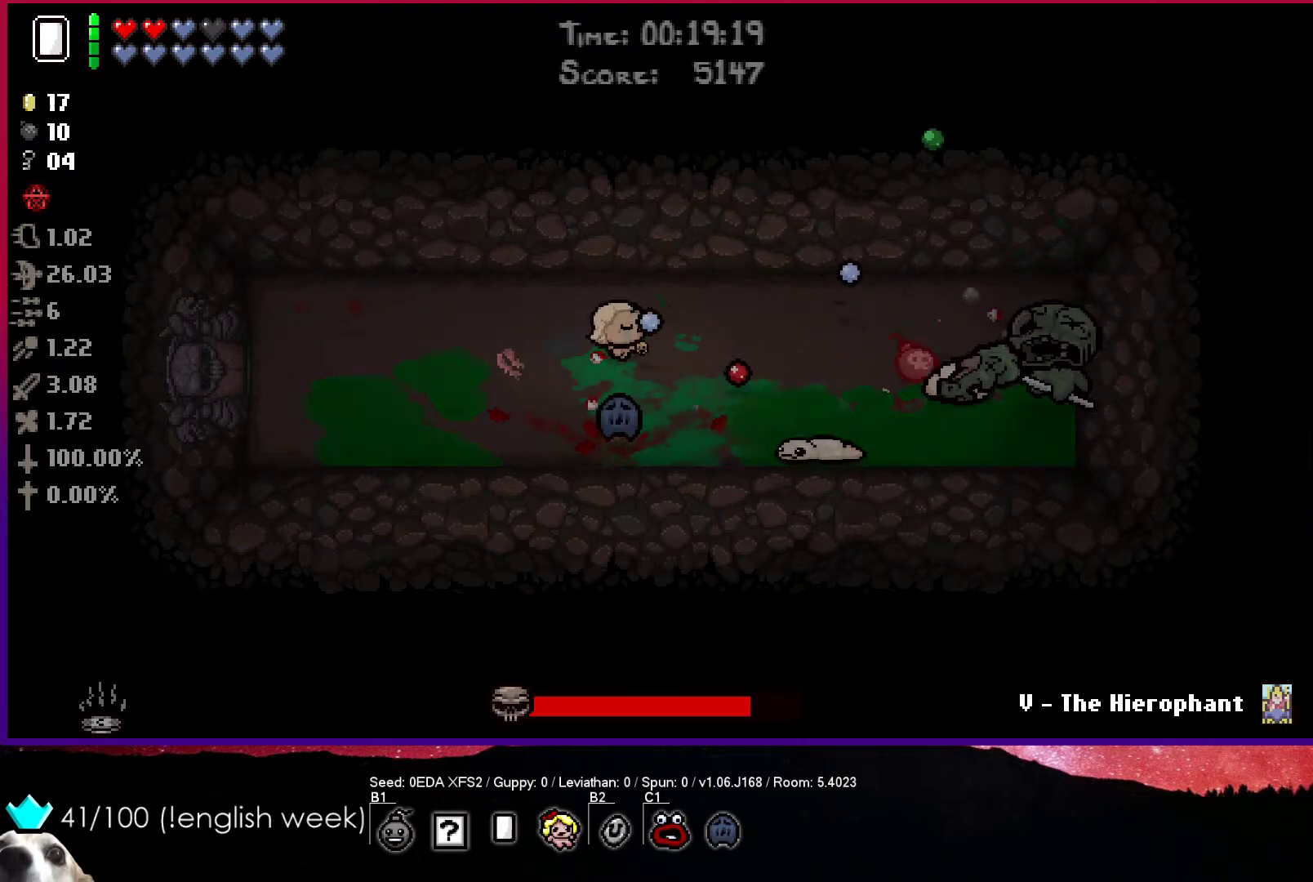
{"buttons": ["CIRCLE"], "left_stick": "up-left", "events": [[117, "left_stick", "up-left"]]}
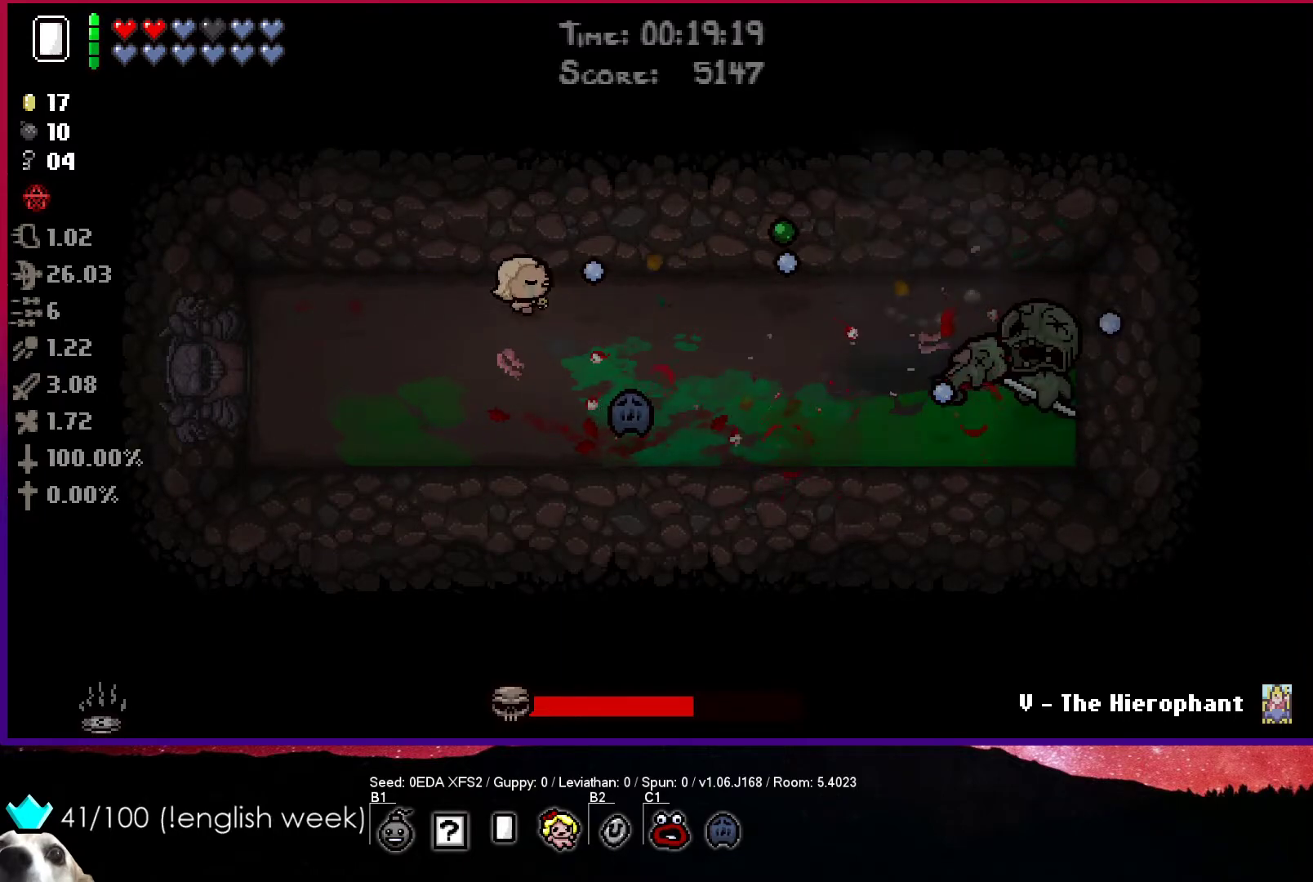
{"buttons": ["CIRCLE"], "left_stick": "right", "events": [[17, "left_stick", "down-left"], [117, "left_stick", "down-right"], [283, "left_stick", "center"], [417, "left_stick", "right"]]}
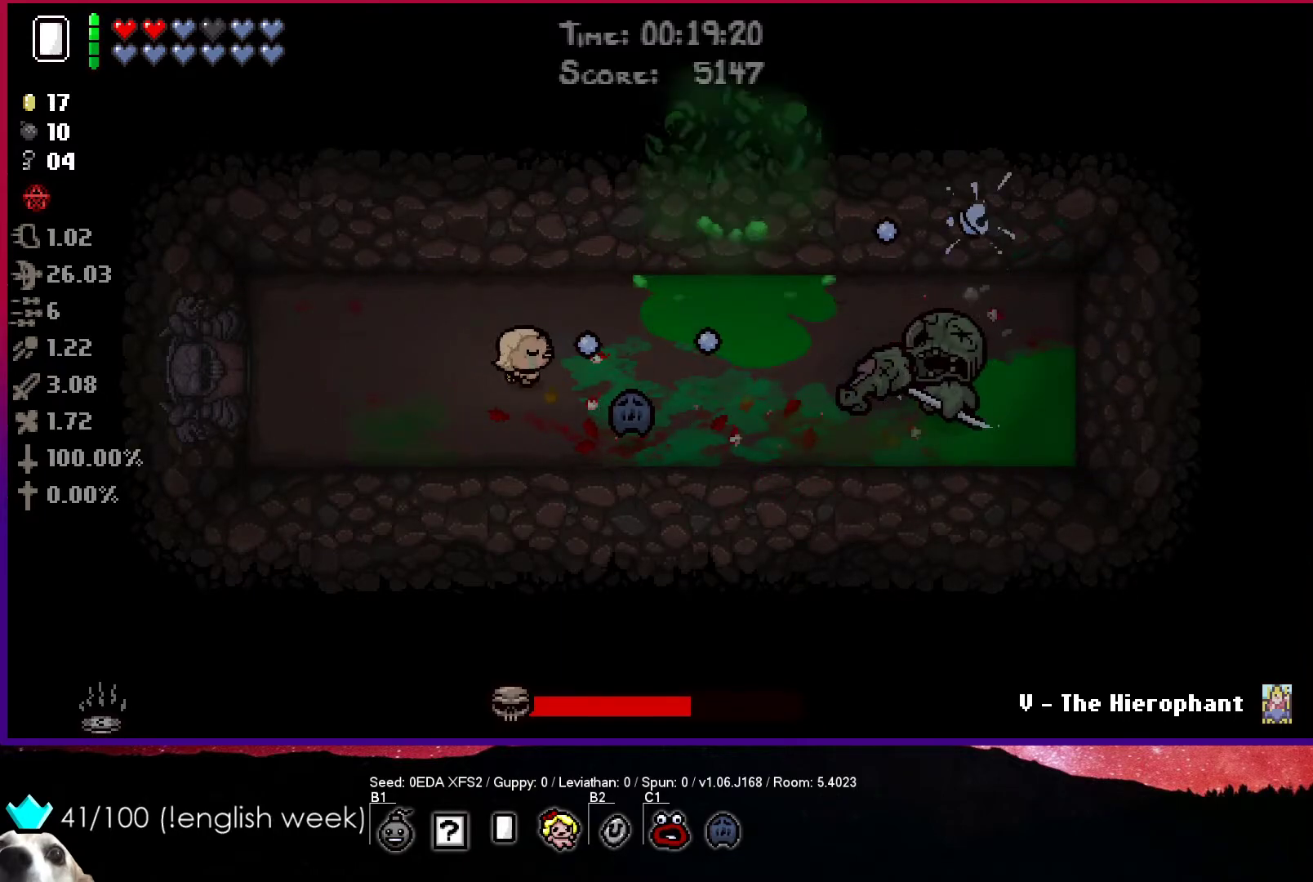
{"buttons": [], "left_stick": "right", "events": [[133, "left_stick", "left"], [200, "CIRCLE", "up"], [200, "L1", "down"], [300, "L1", "up"], [400, "left_stick", "center"], [450, "left_stick", "right"]]}
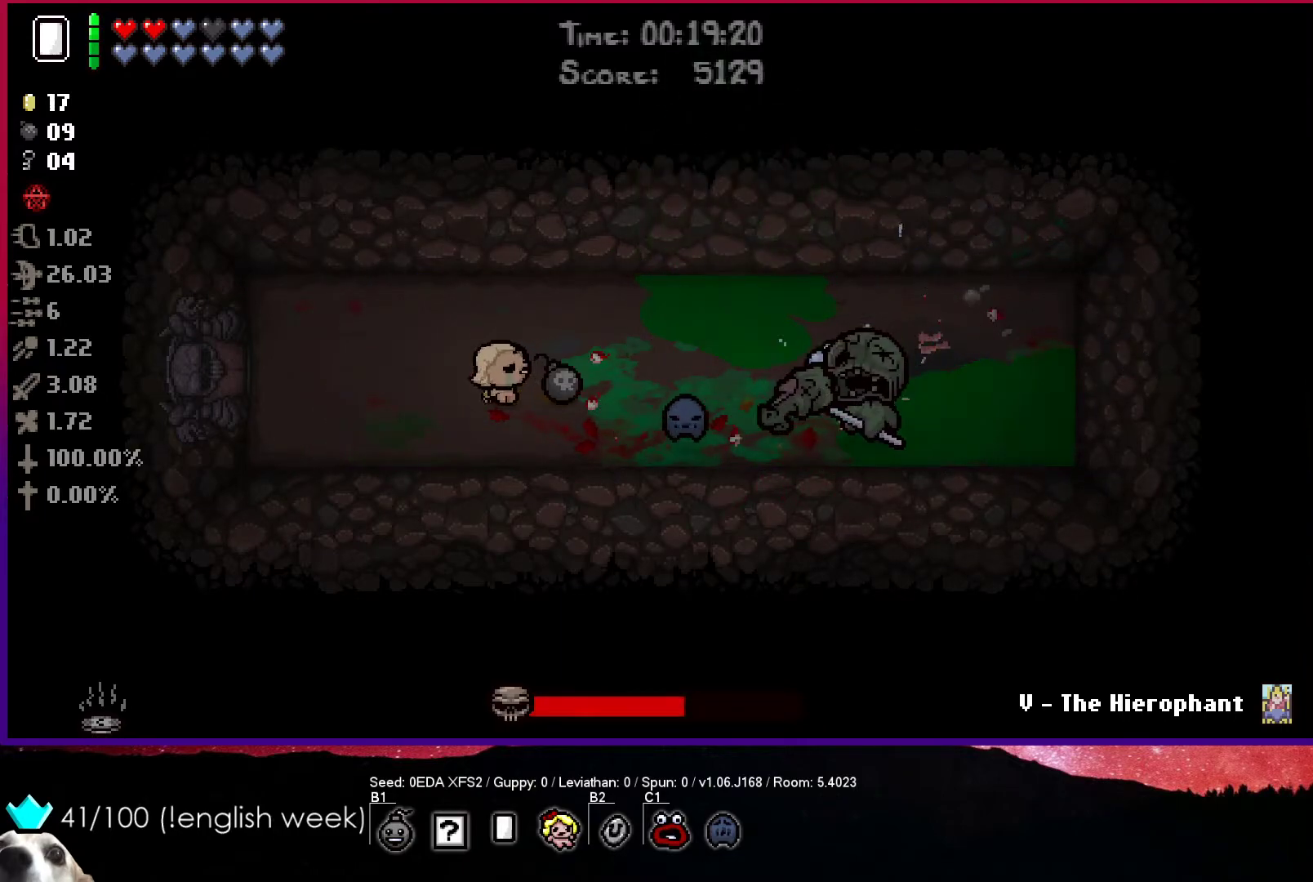
{"buttons": [], "left_stick": "left", "events": [[300, "left_stick", "left"]]}
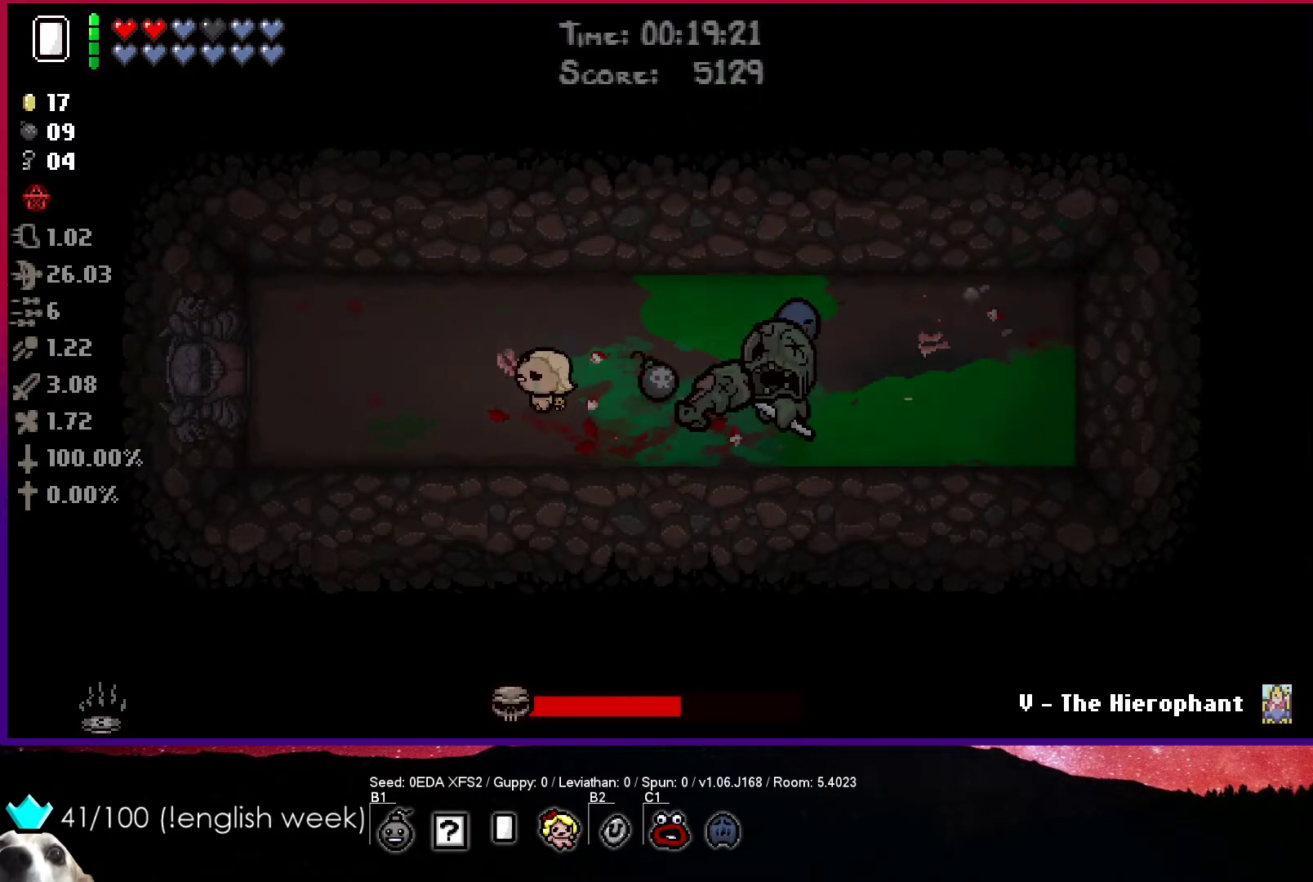
{"buttons": ["CIRCLE"], "left_stick": "center", "events": [[350, "CIRCLE", "down"], [400, "left_stick", "center"]]}
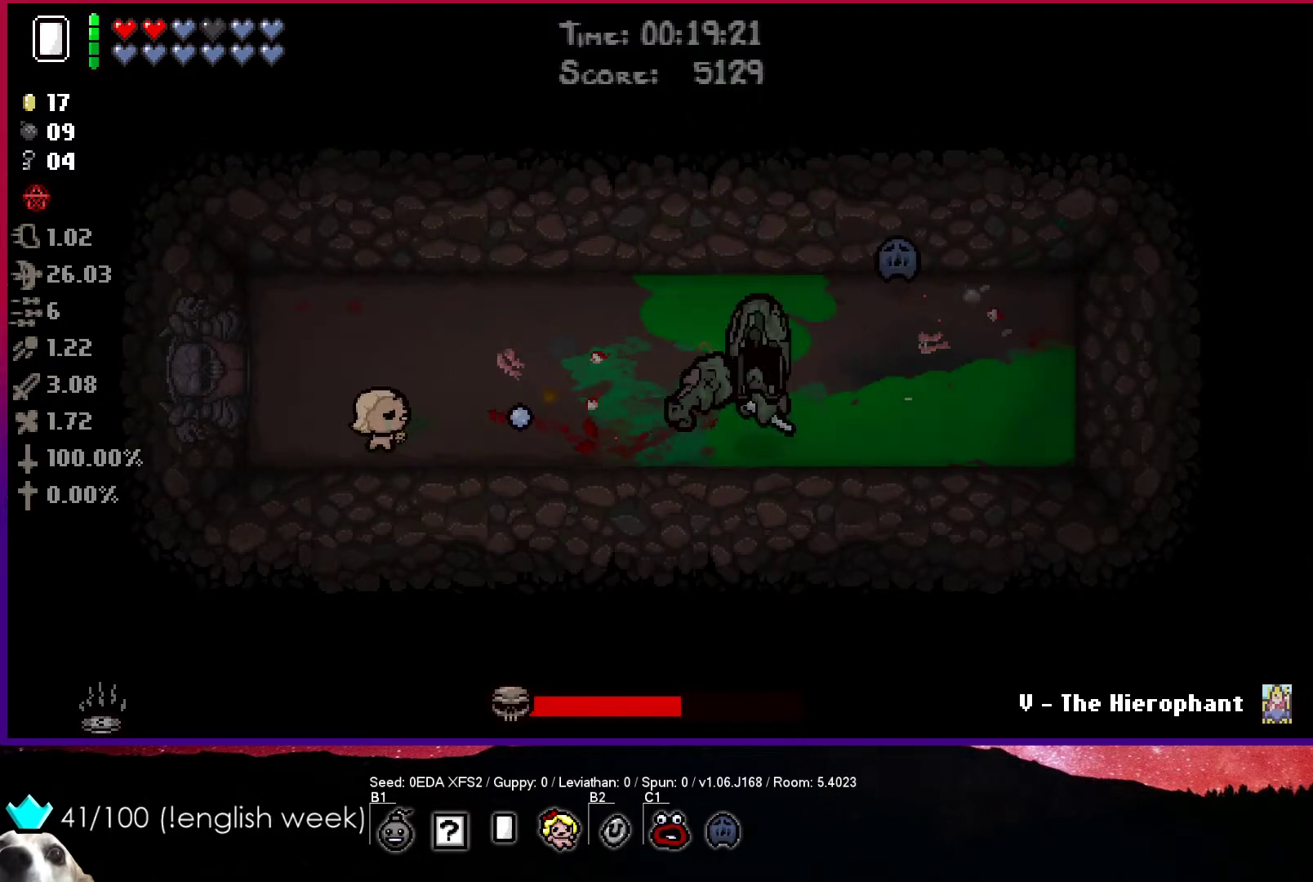
{"buttons": ["CIRCLE"], "left_stick": "center", "events": [[17, "left_stick", "right"], [217, "left_stick", "center"], [300, "left_stick", "up-right"], [433, "left_stick", "center"]]}
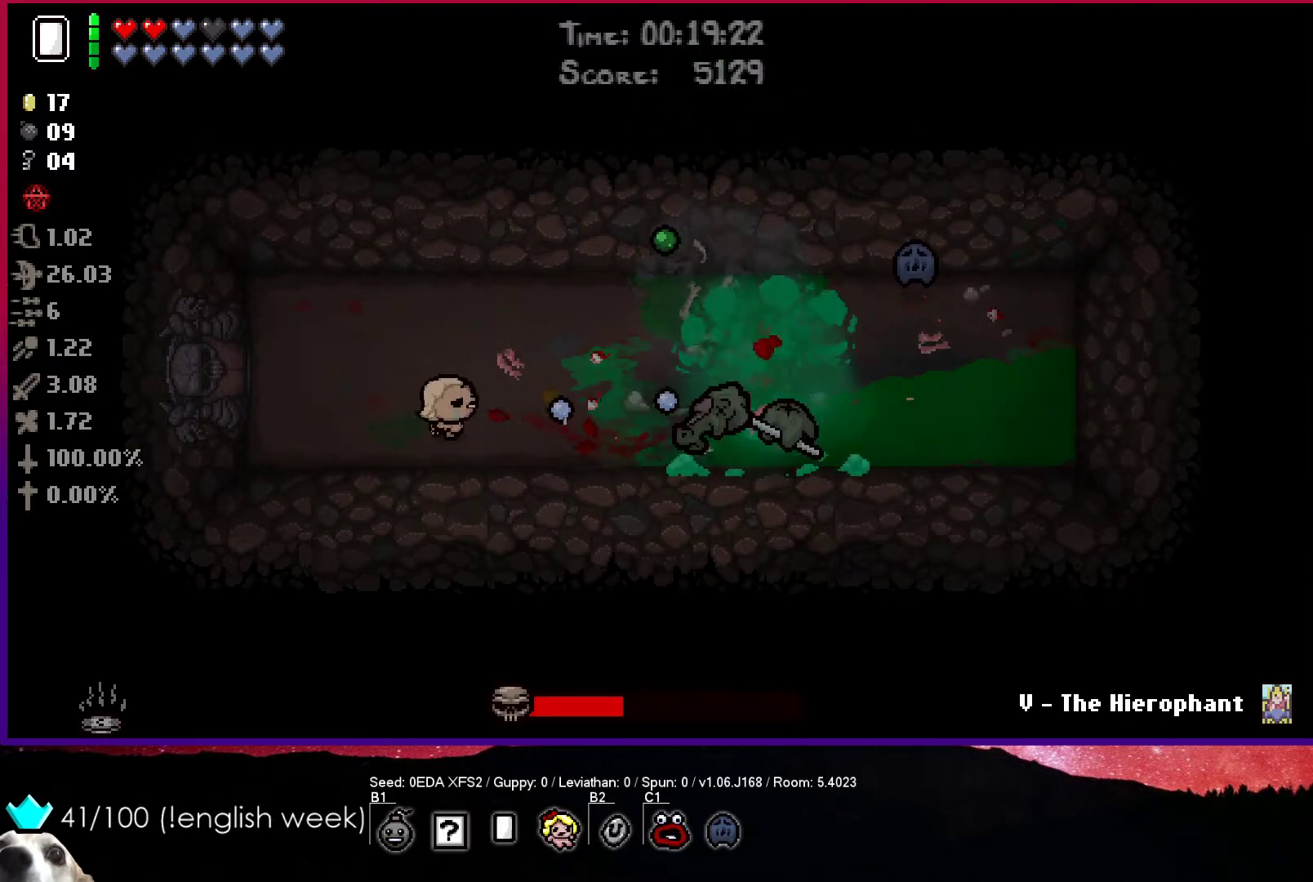
{"buttons": ["CIRCLE"], "left_stick": "left", "events": [[117, "left_stick", "left"]]}
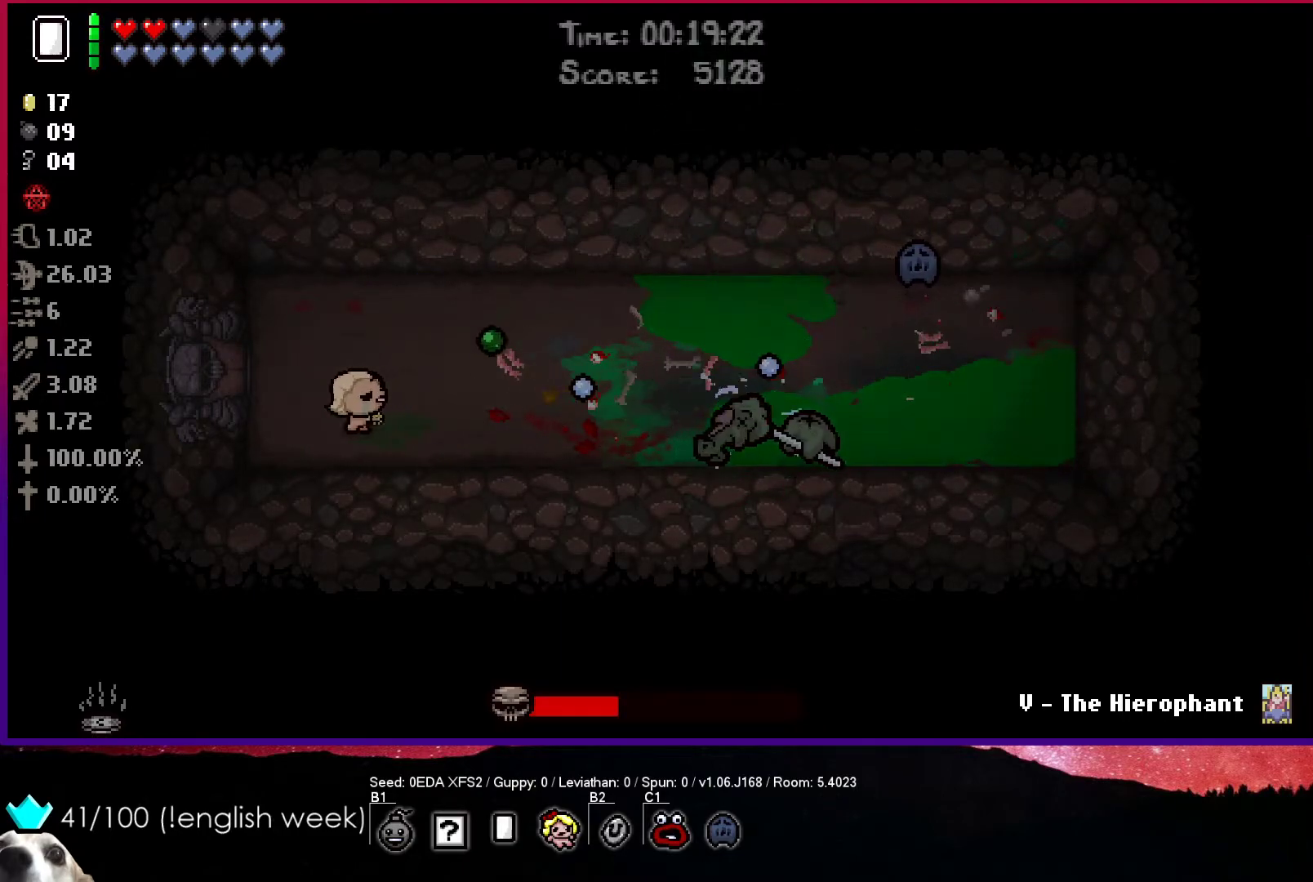
{"buttons": ["CIRCLE"], "left_stick": "up-right", "events": [[33, "left_stick", "up-left"], [350, "left_stick", "up-right"]]}
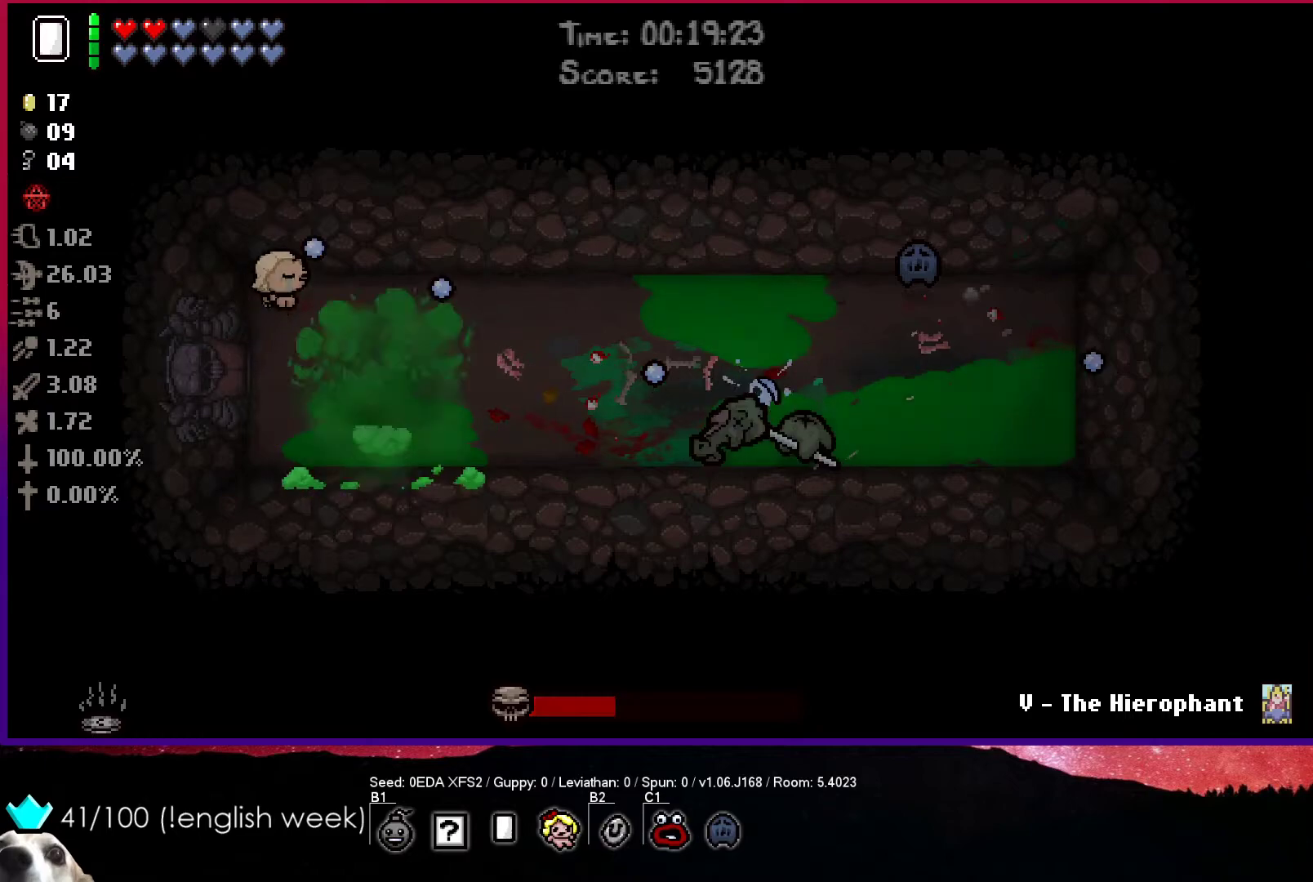
{"buttons": ["CIRCLE"], "left_stick": "down-right", "events": [[200, "left_stick", "down-right"]]}
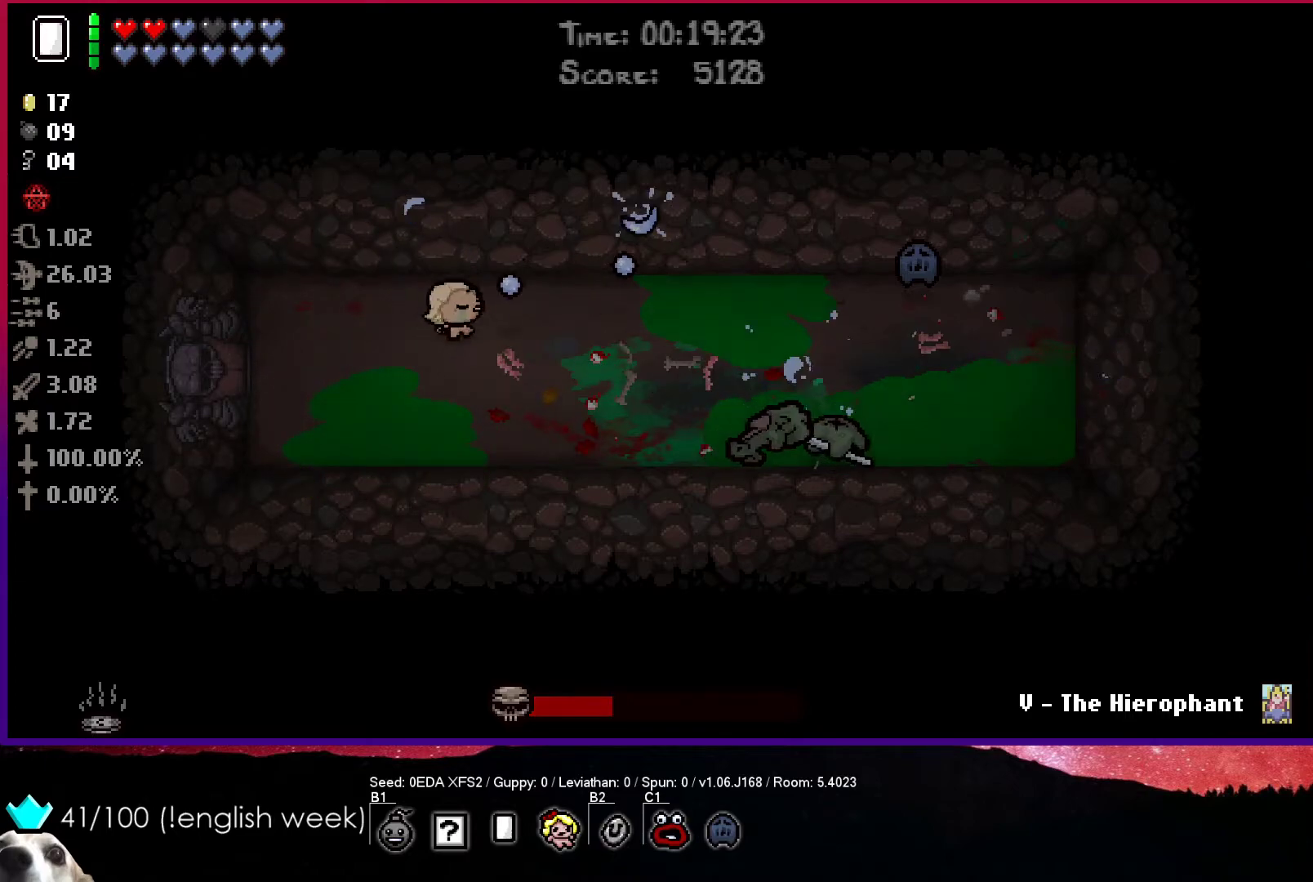
{"buttons": [], "left_stick": "down-right", "events": [[17, "CIRCLE", "up"], [100, "left_stick", "up-left"], [133, "L1", "down"], [250, "L1", "up"], [450, "left_stick", "down-right"]]}
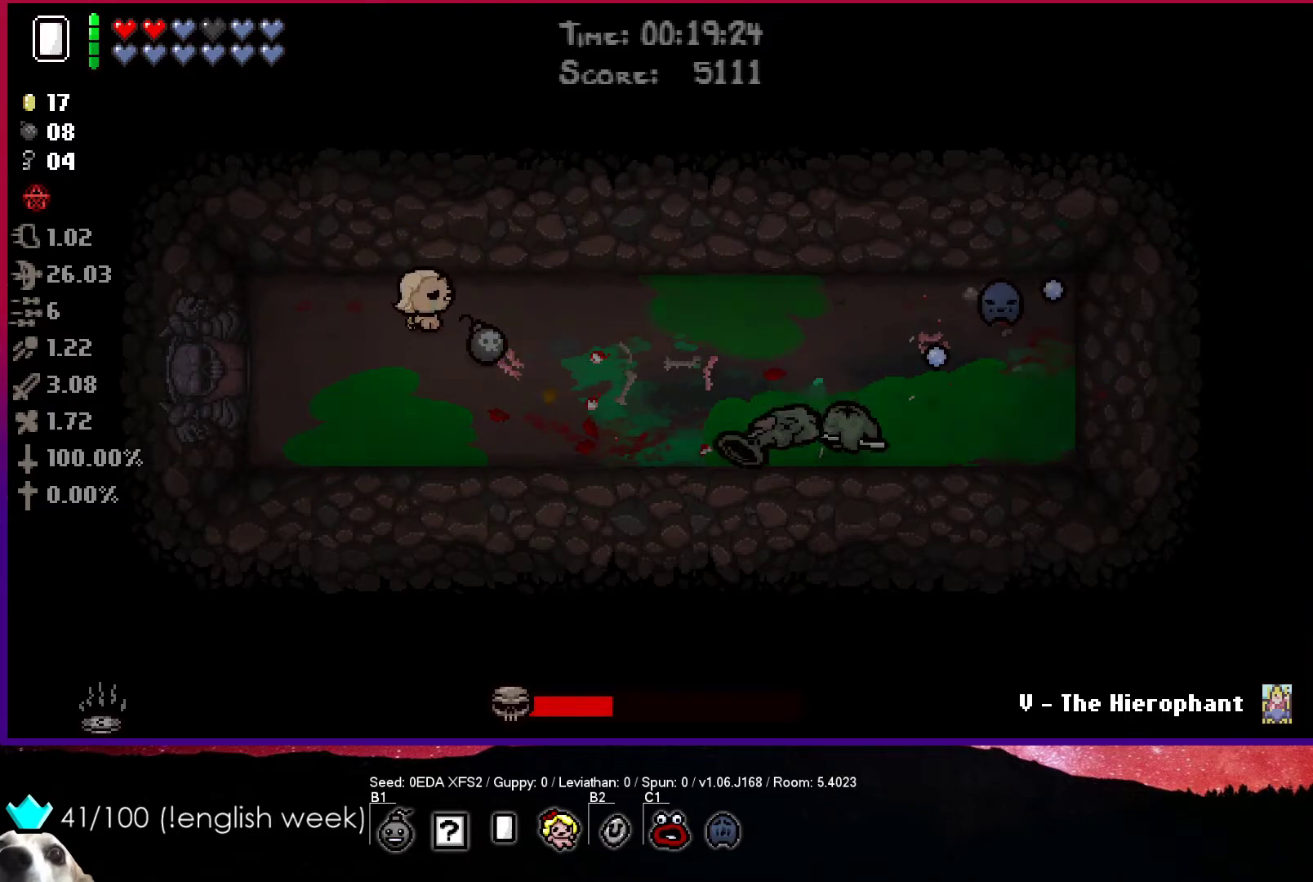
{"buttons": [], "left_stick": "right", "events": [[450, "left_stick", "right"]]}
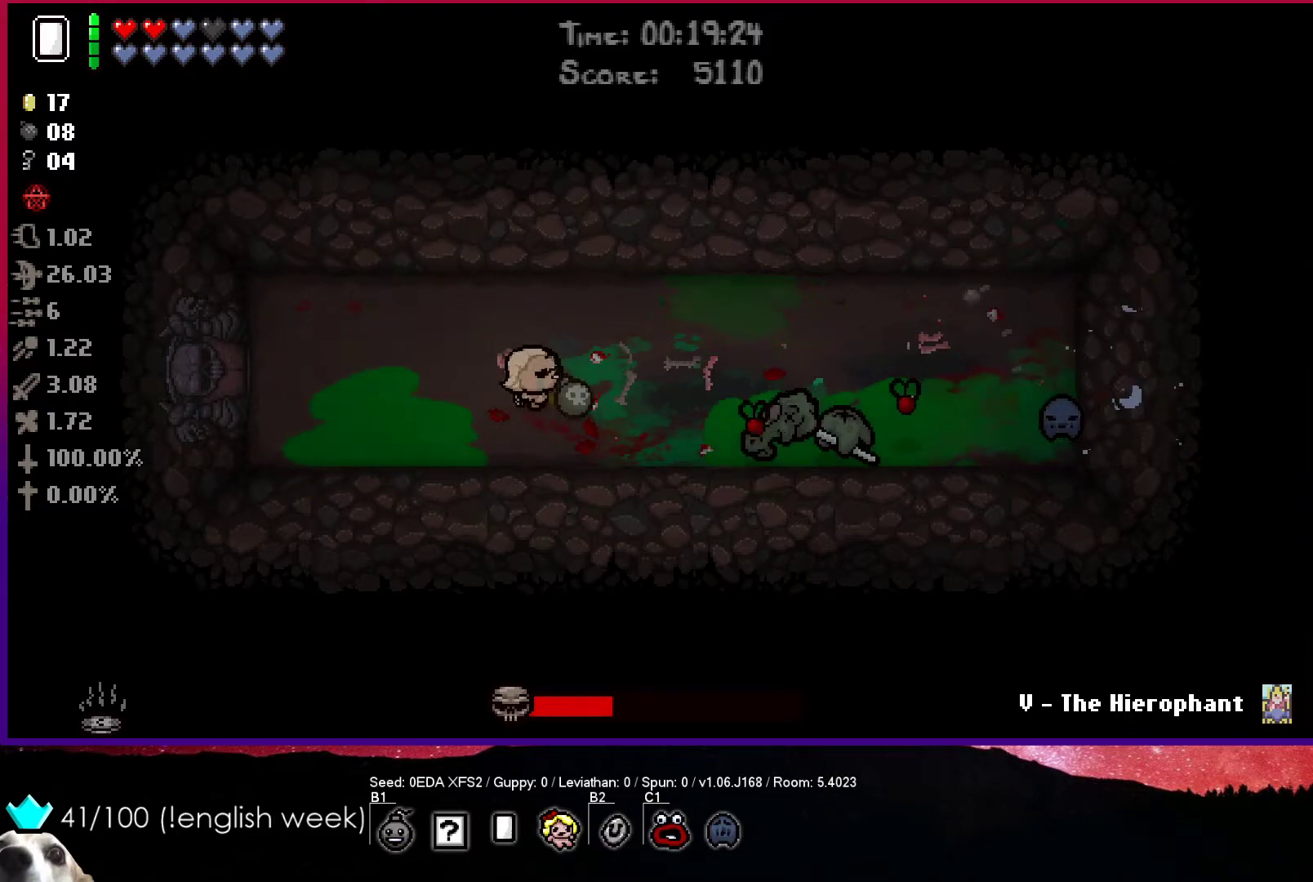
{"buttons": [], "left_stick": "up-left", "events": [[117, "left_stick", "up"], [167, "left_stick", "up-left"]]}
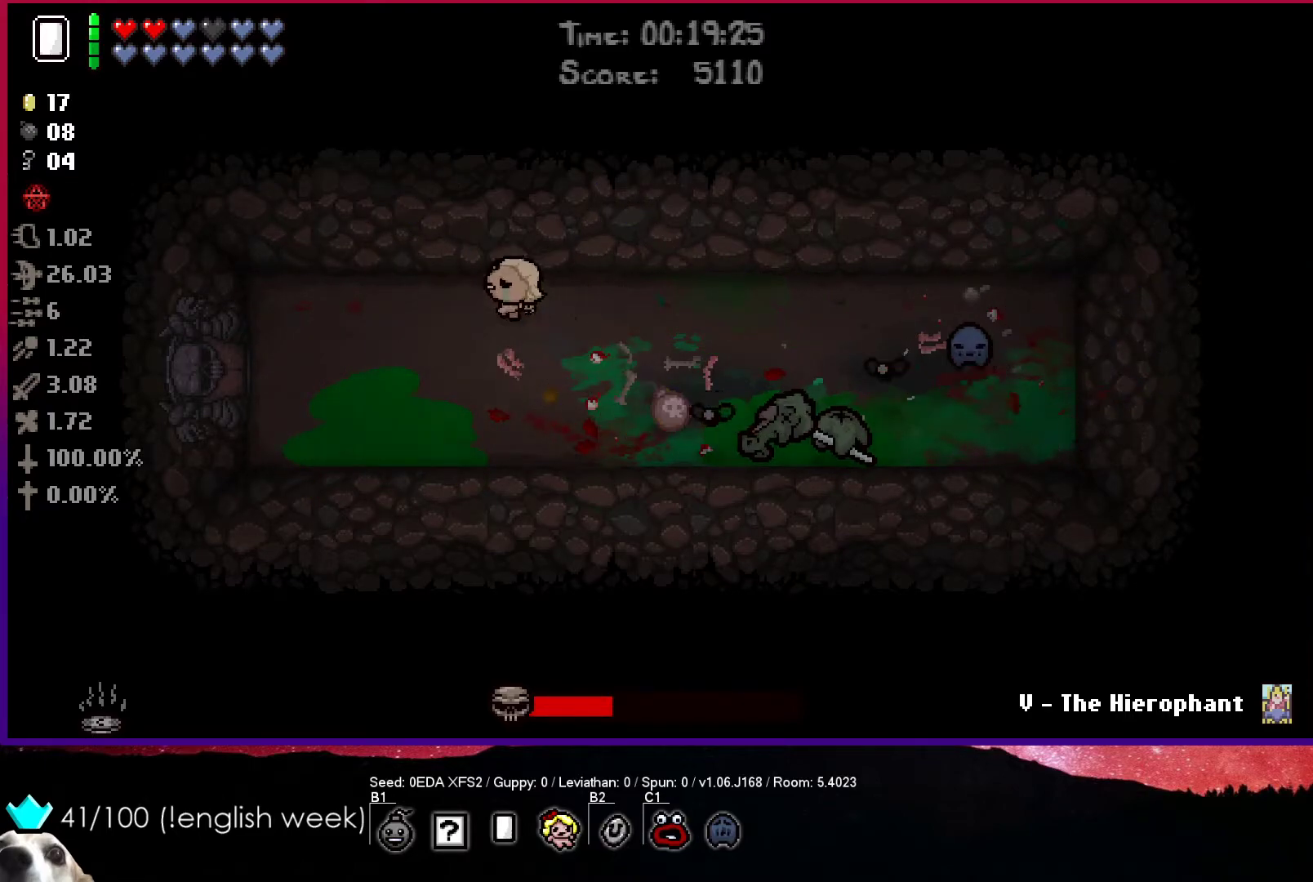
{"buttons": ["CIRCLE"], "left_stick": "down-right", "events": [[117, "left_stick", "center"], [200, "left_stick", "down-right"], [317, "CIRCLE", "down"]]}